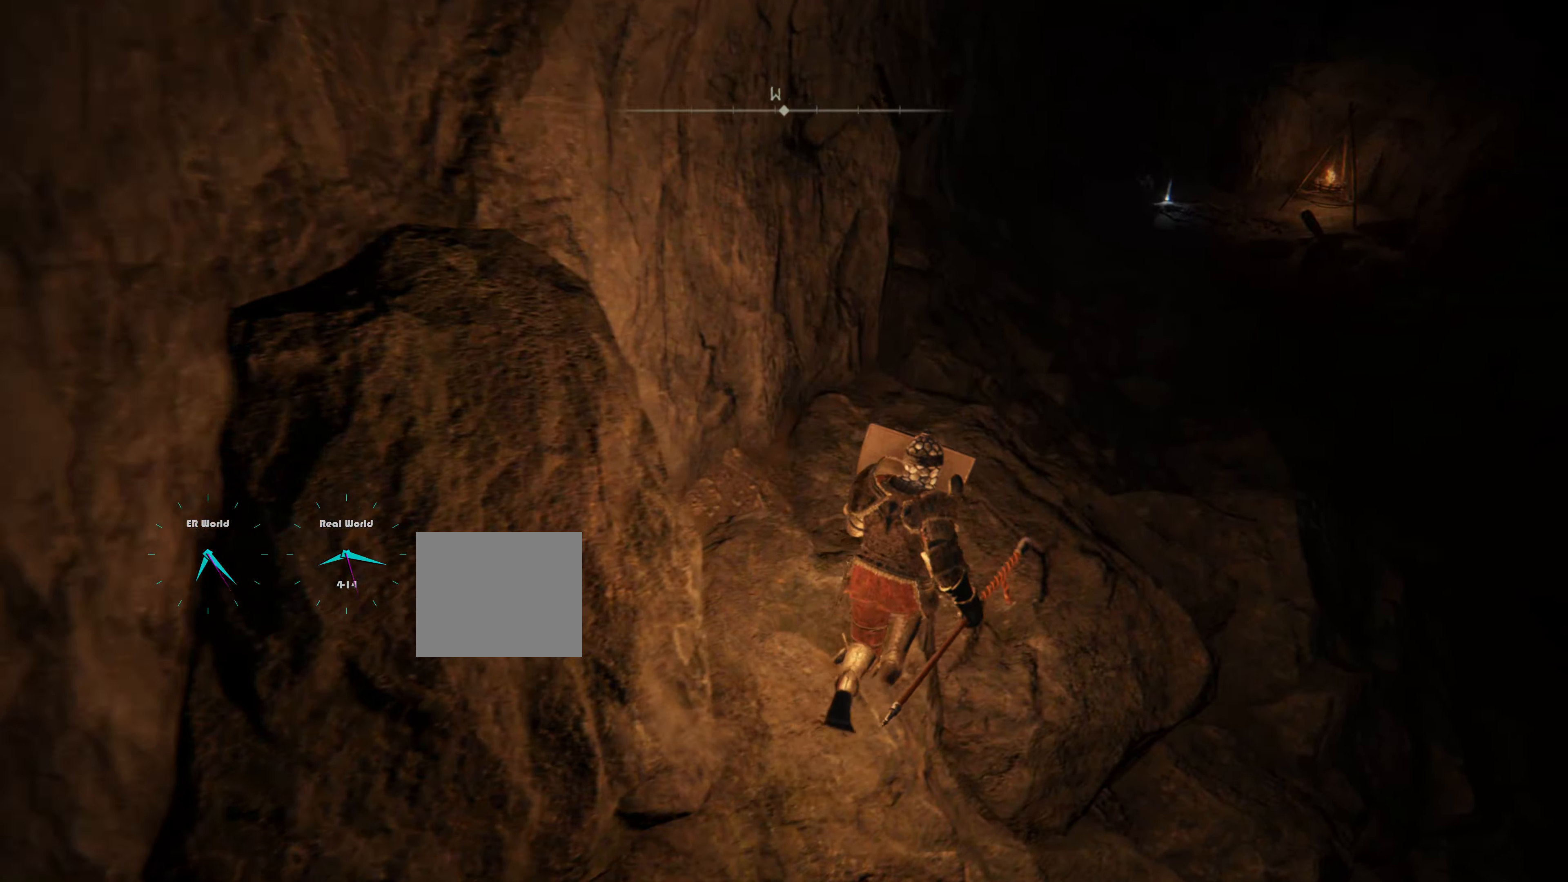
Gameplay with a controller (PlayStation layout); each line is a JSON object with the inputs held at the frame after it. "events" lists button and stick changes between this image and that frame as [ms after this image, input, new state], when the widget could be followed in between. Not read: L2.
{"buttons": ["L1"], "left_stick": "up", "right_stick": "center", "events": [[84, "left_stick", "up"]]}
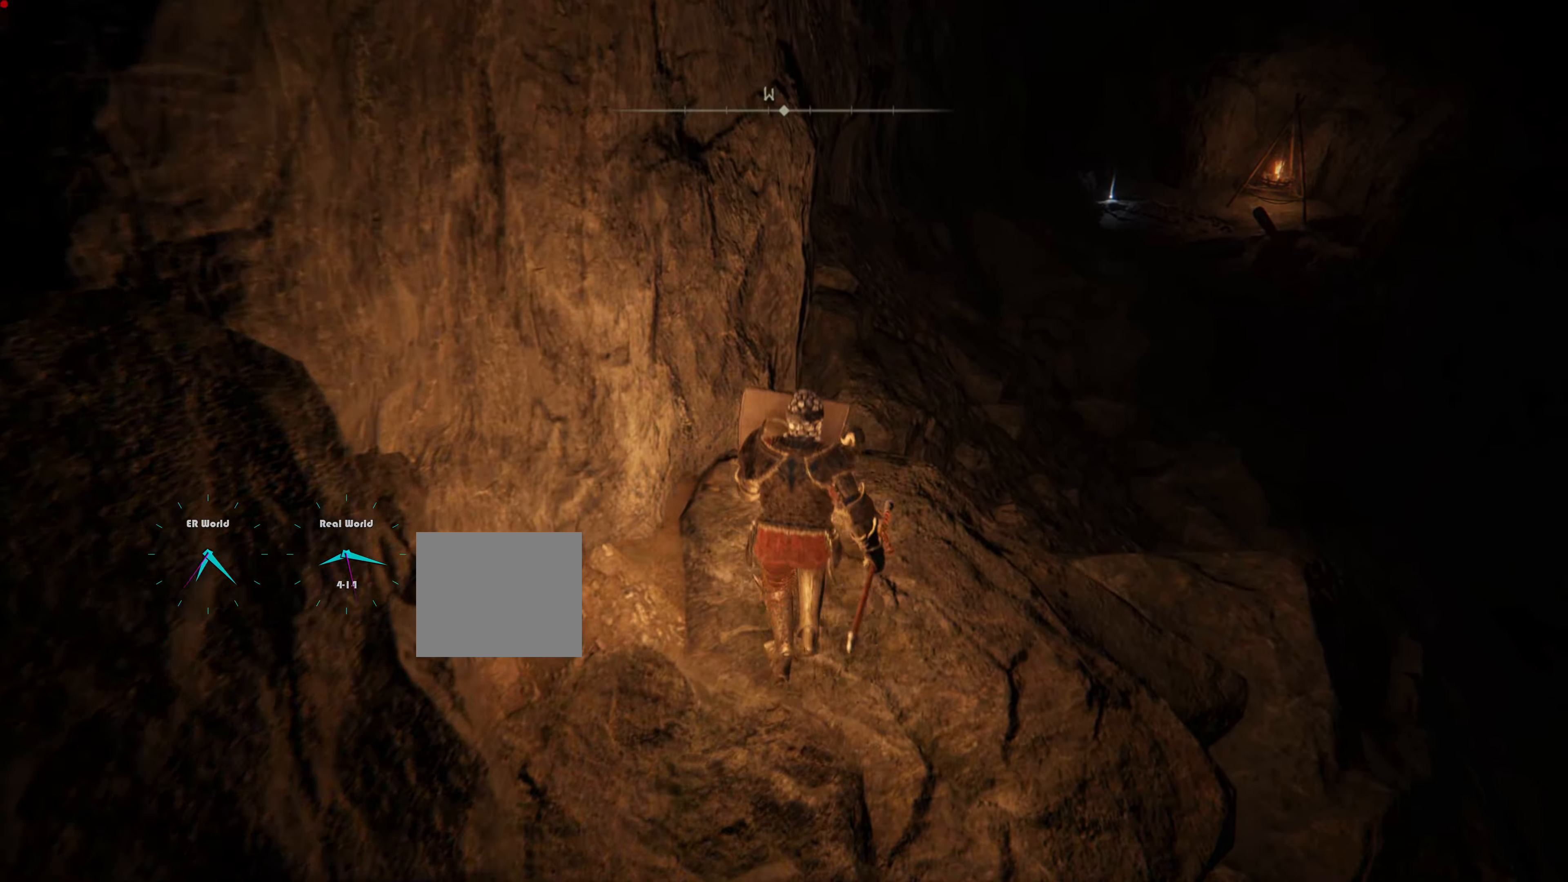
{"buttons": ["CIRCLE", "L1"], "left_stick": "up", "right_stick": "center", "events": [[83, "CIRCLE", "down"]]}
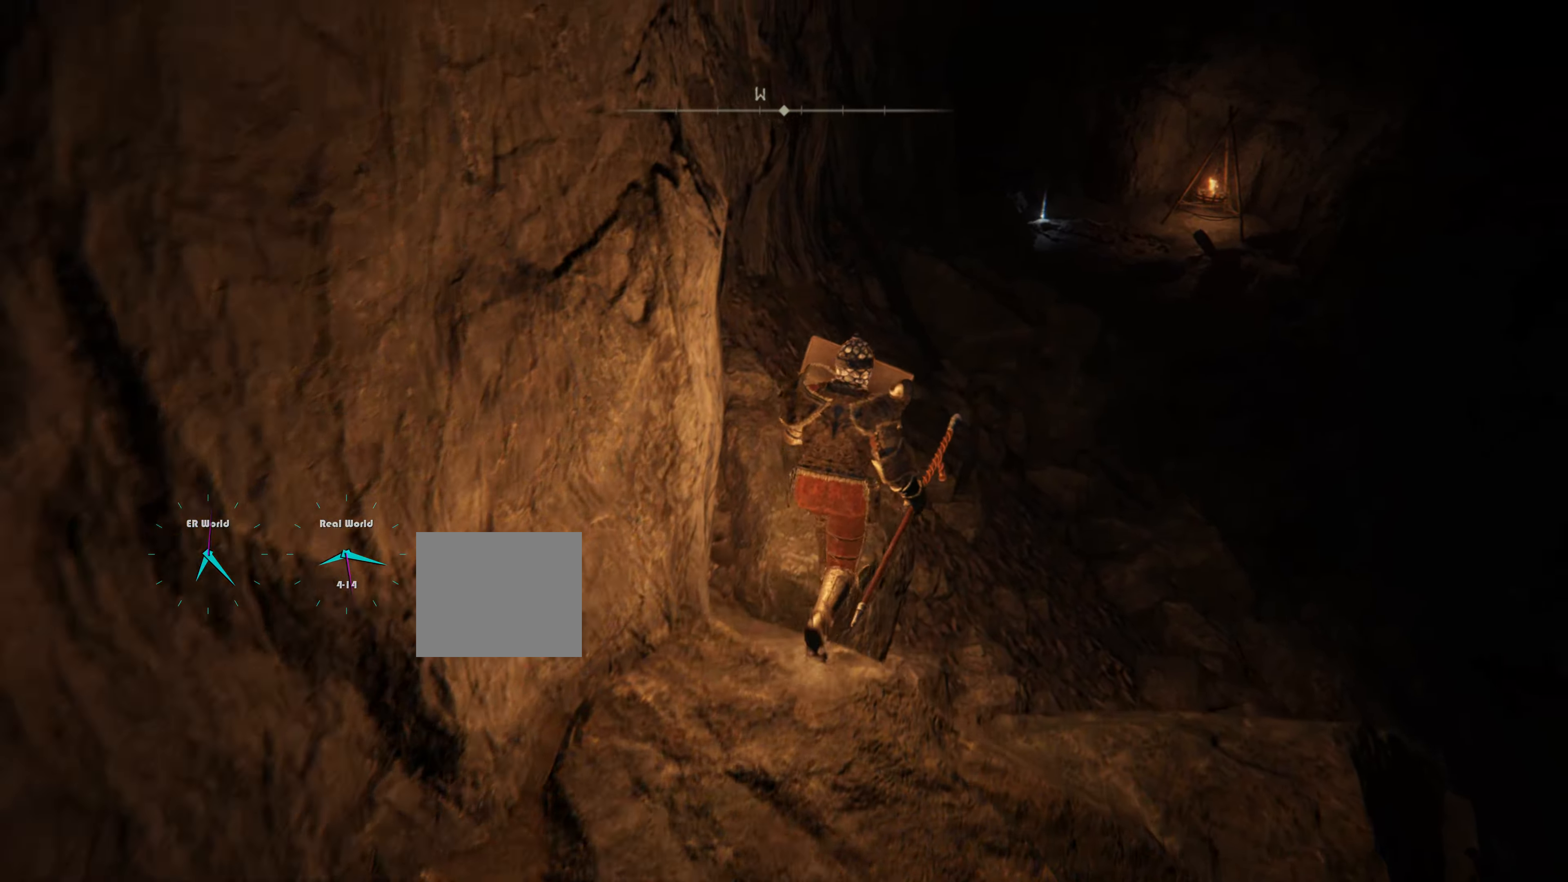
{"buttons": ["CIRCLE", "L1"], "left_stick": "up", "right_stick": "center", "events": []}
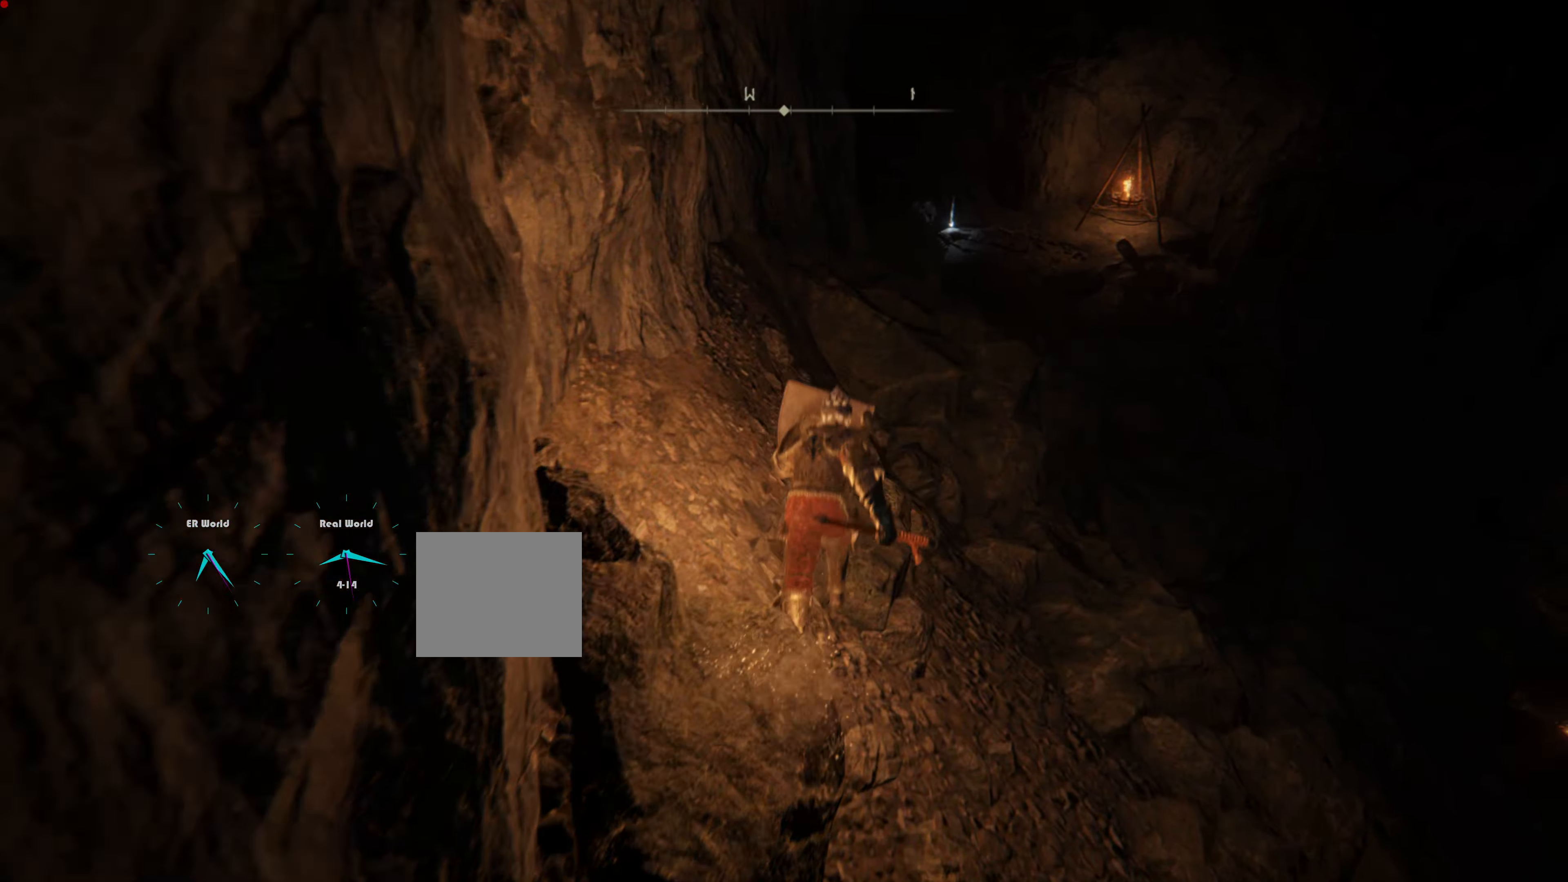
{"buttons": ["CIRCLE", "L1"], "left_stick": "up", "right_stick": "center", "events": []}
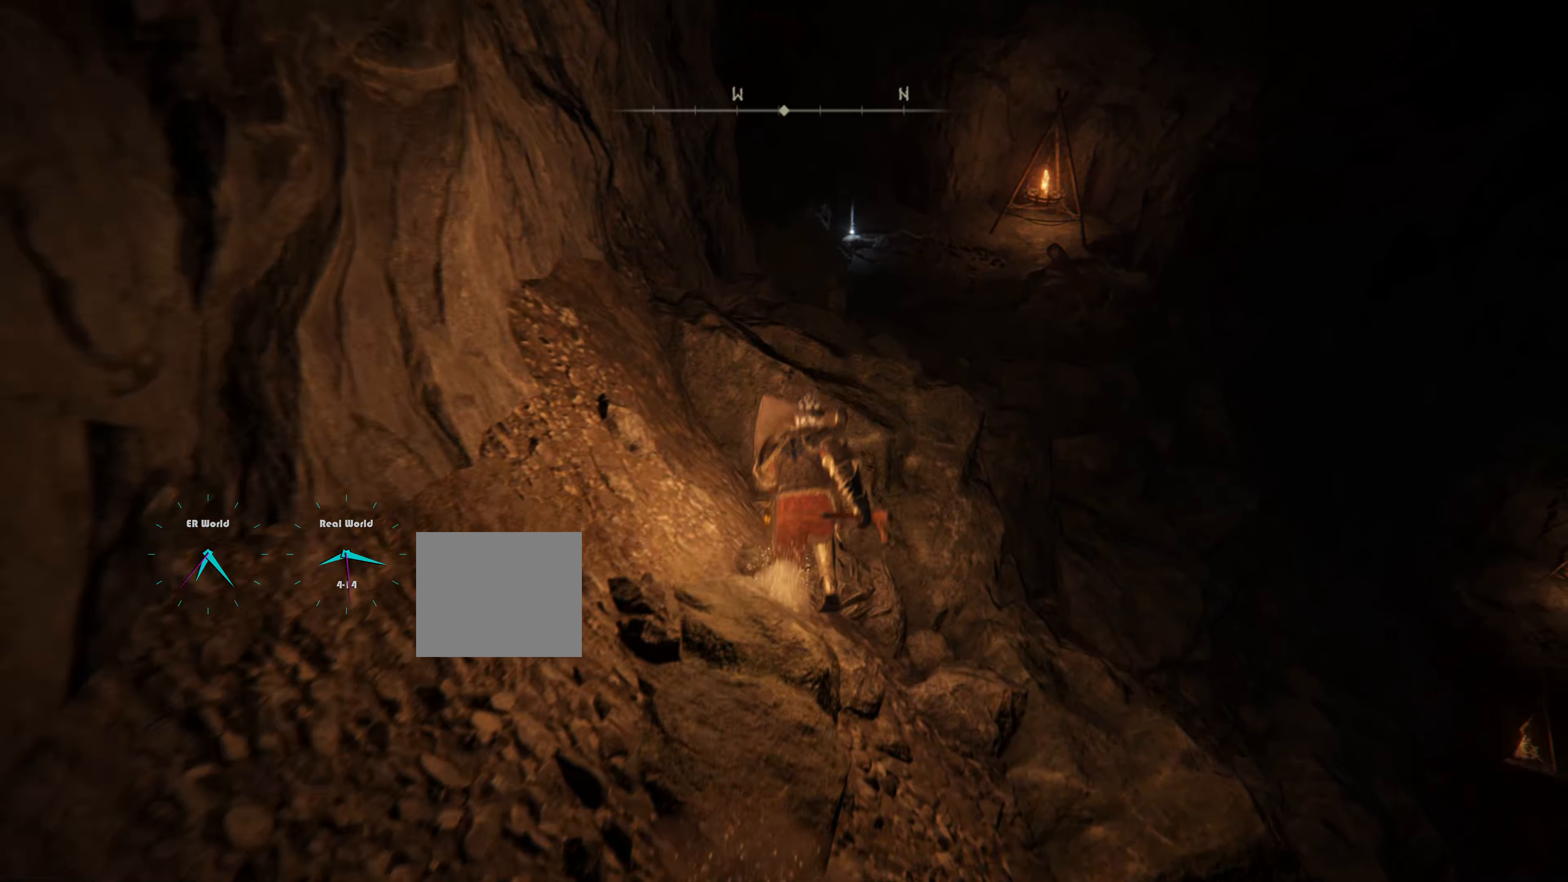
{"buttons": ["L1"], "left_stick": "up", "right_stick": "center", "events": [[467, "CIRCLE", "up"]]}
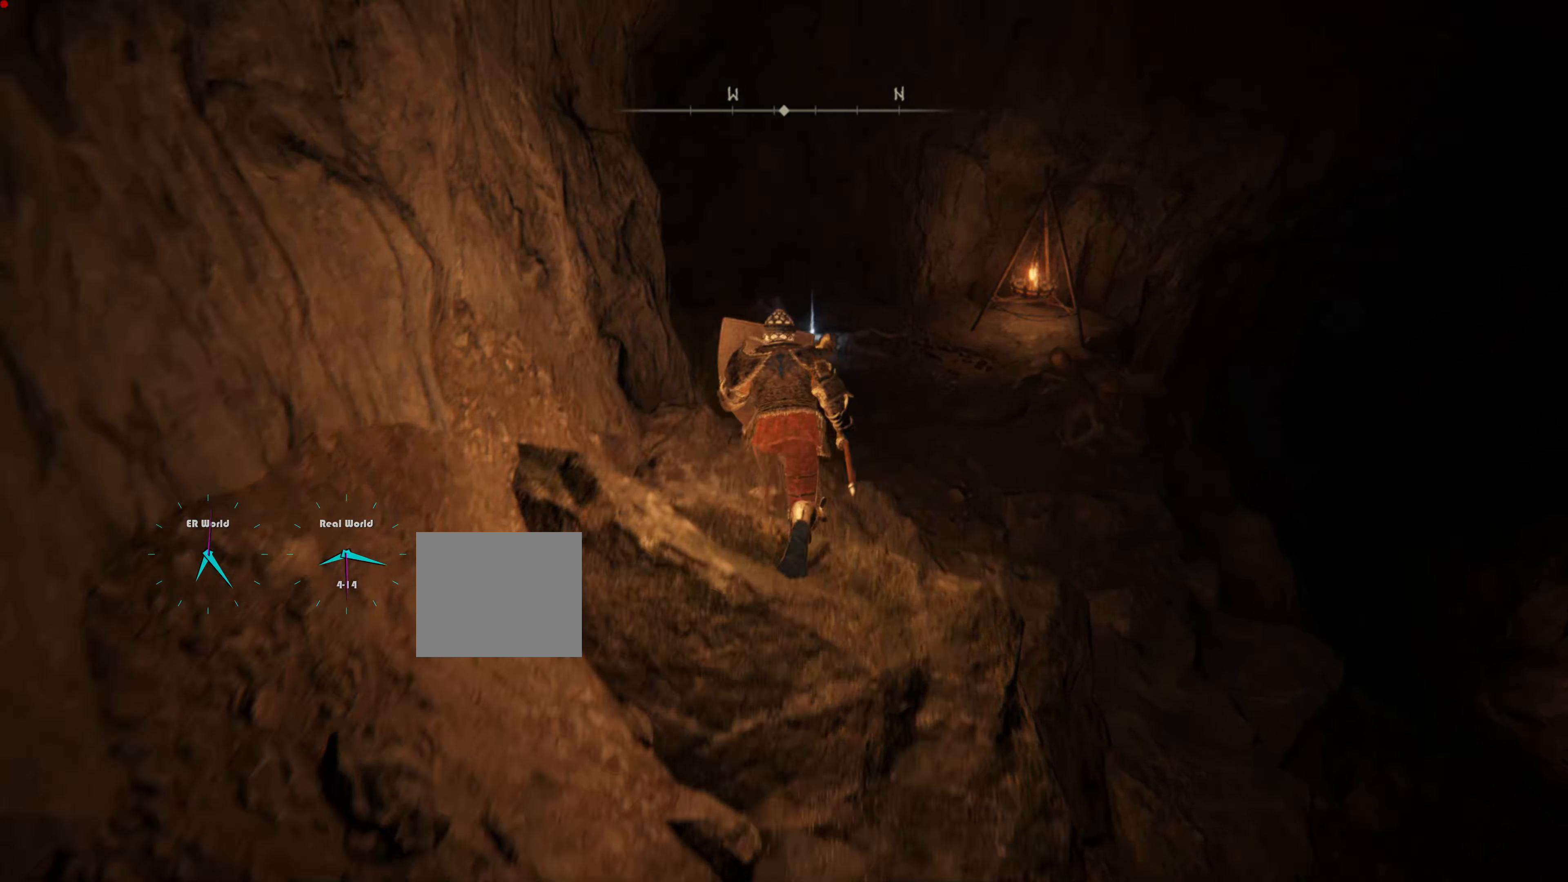
{"buttons": ["L1"], "left_stick": "center", "right_stick": "center", "events": [[417, "left_stick", "center"]]}
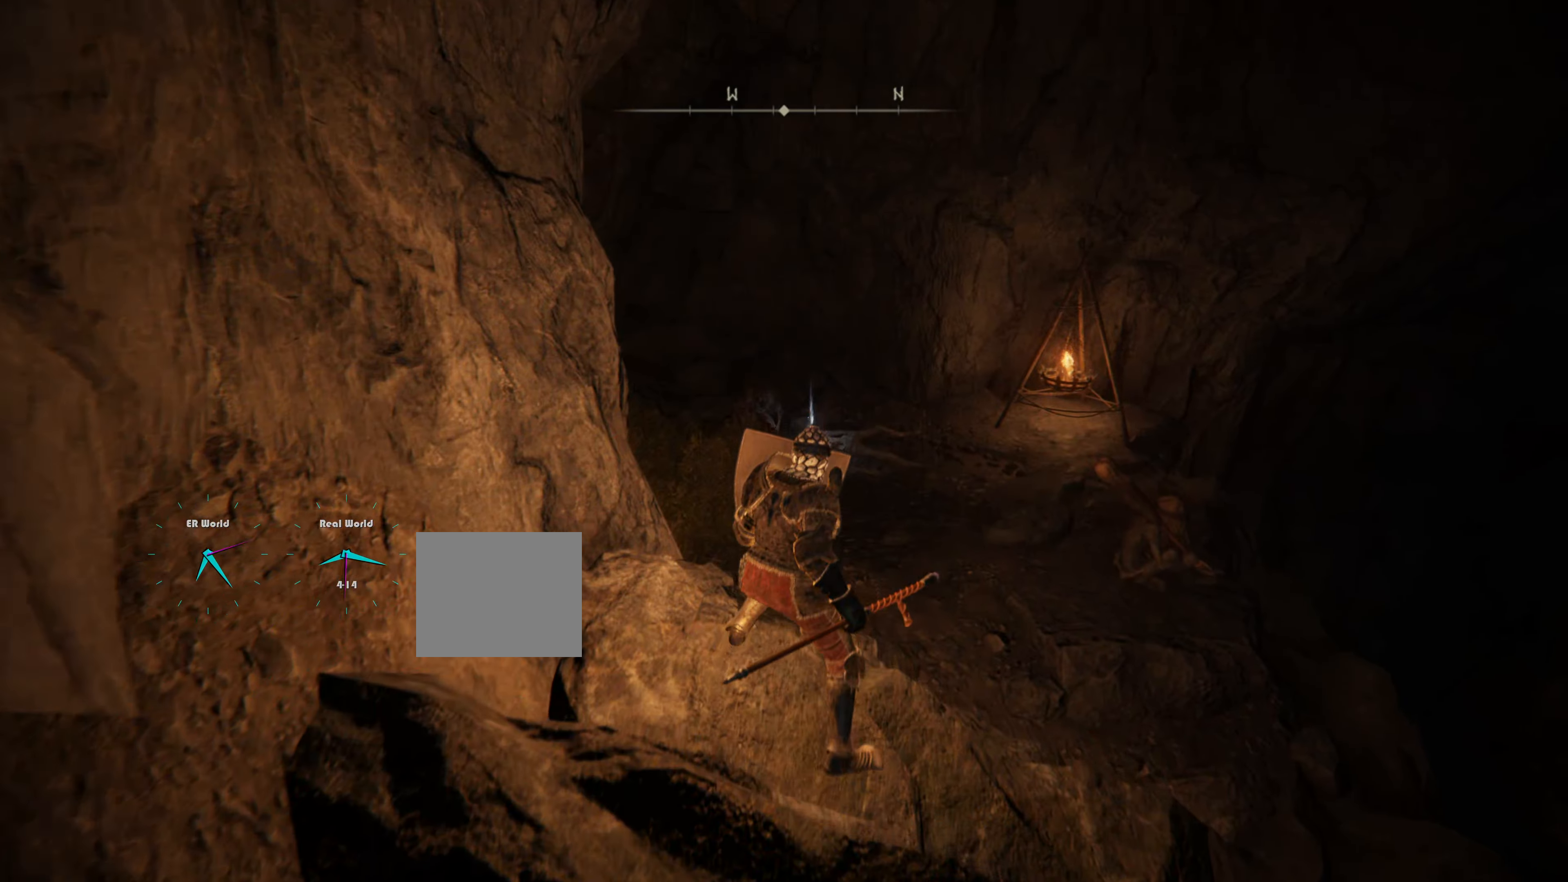
{"buttons": ["L1", "R3"], "left_stick": "up", "right_stick": "center", "events": [[117, "left_stick", "up"], [434, "R3", "down"]]}
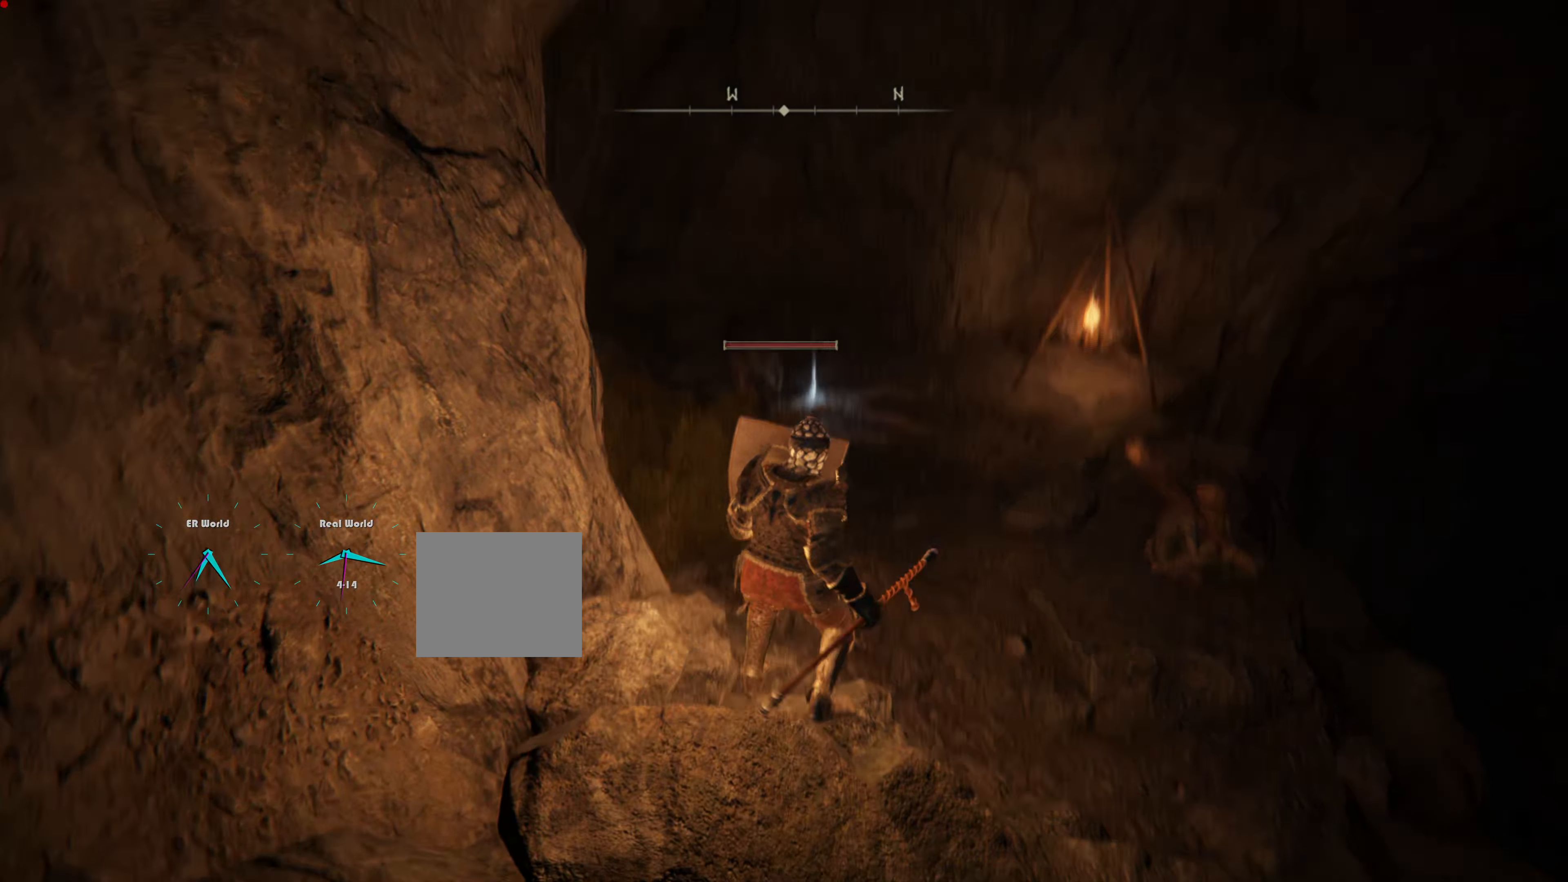
{"buttons": ["L1"], "left_stick": "center", "right_stick": "center", "events": [[101, "R3", "up"], [317, "R1", "down"], [317, "left_stick", "center"], [451, "R1", "up"]]}
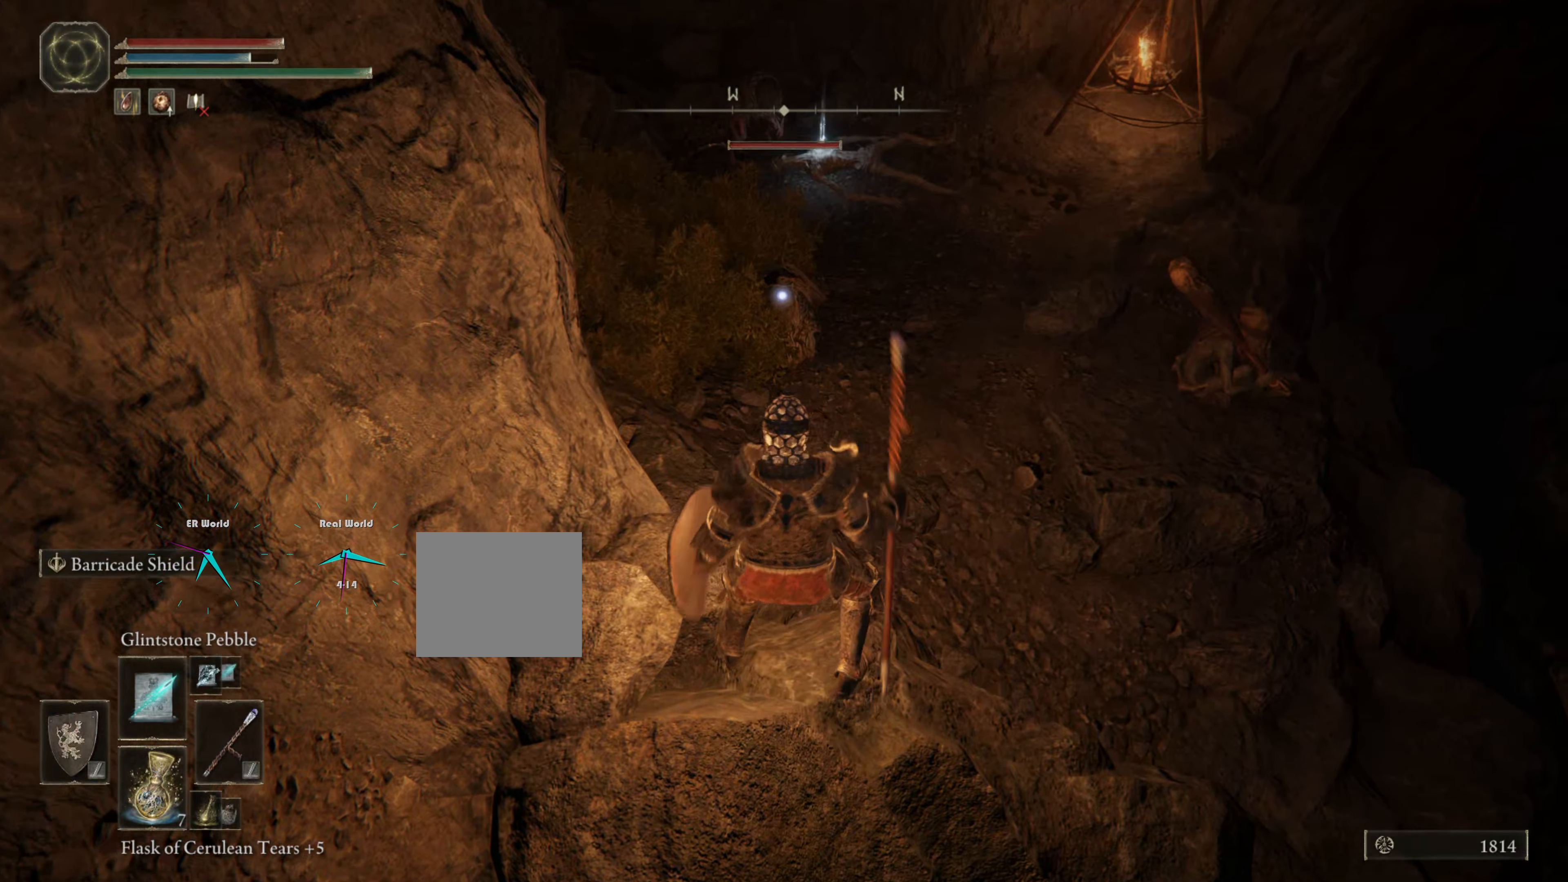
{"buttons": ["L1"], "left_stick": "down-right", "right_stick": "center", "events": [[50, "right_stick", "down"], [117, "right_stick", "center"], [417, "left_stick", "down-right"]]}
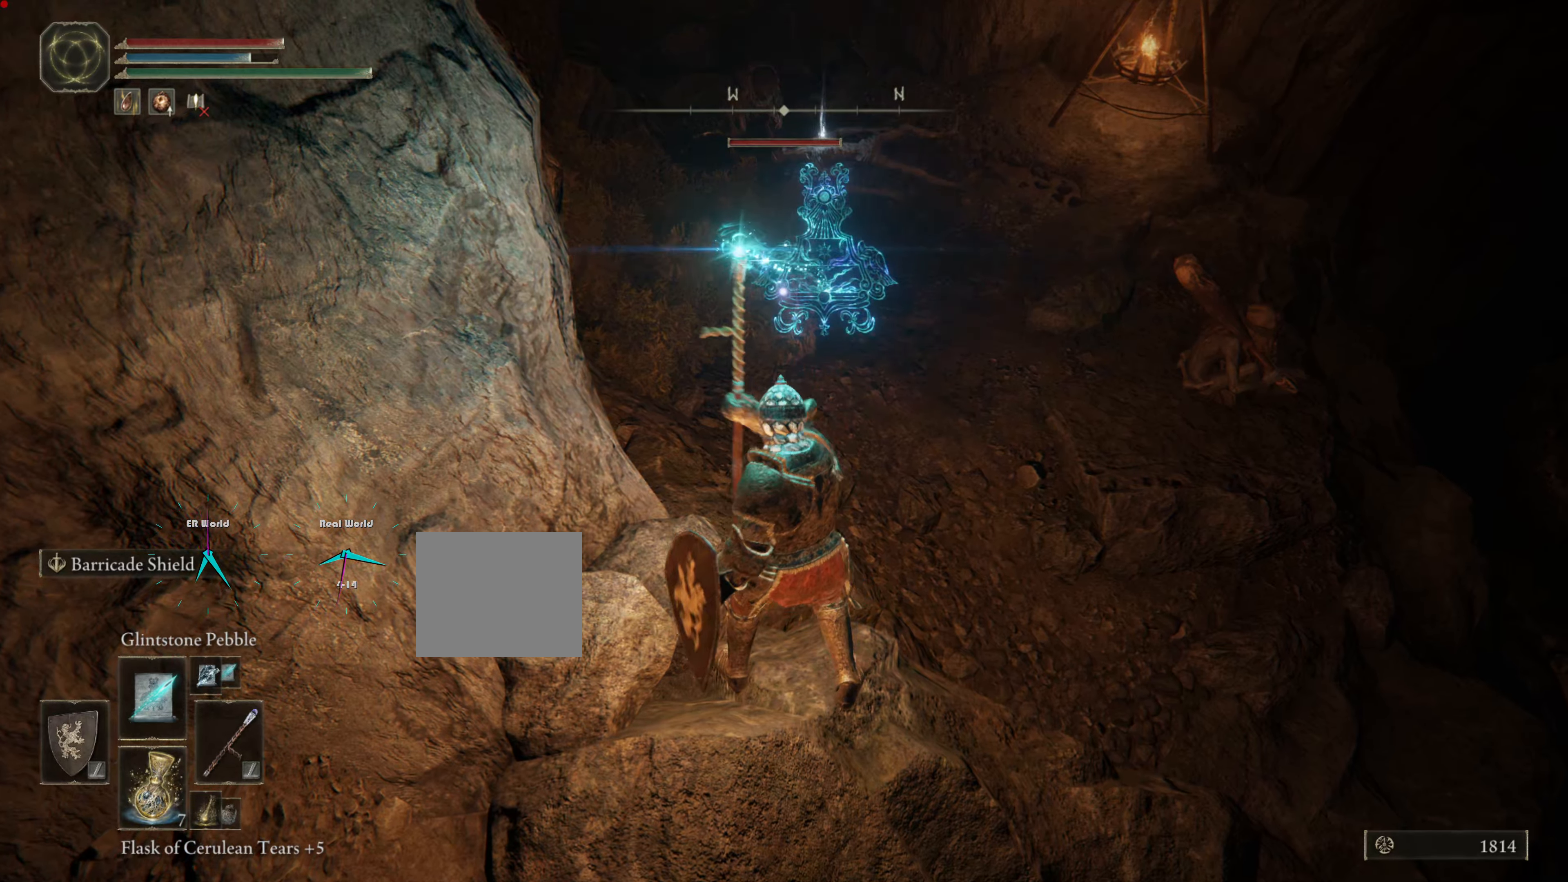
{"buttons": ["L1"], "left_stick": "center", "right_stick": "center", "events": [[267, "left_stick", "center"], [317, "left_stick", "down"], [417, "left_stick", "center"]]}
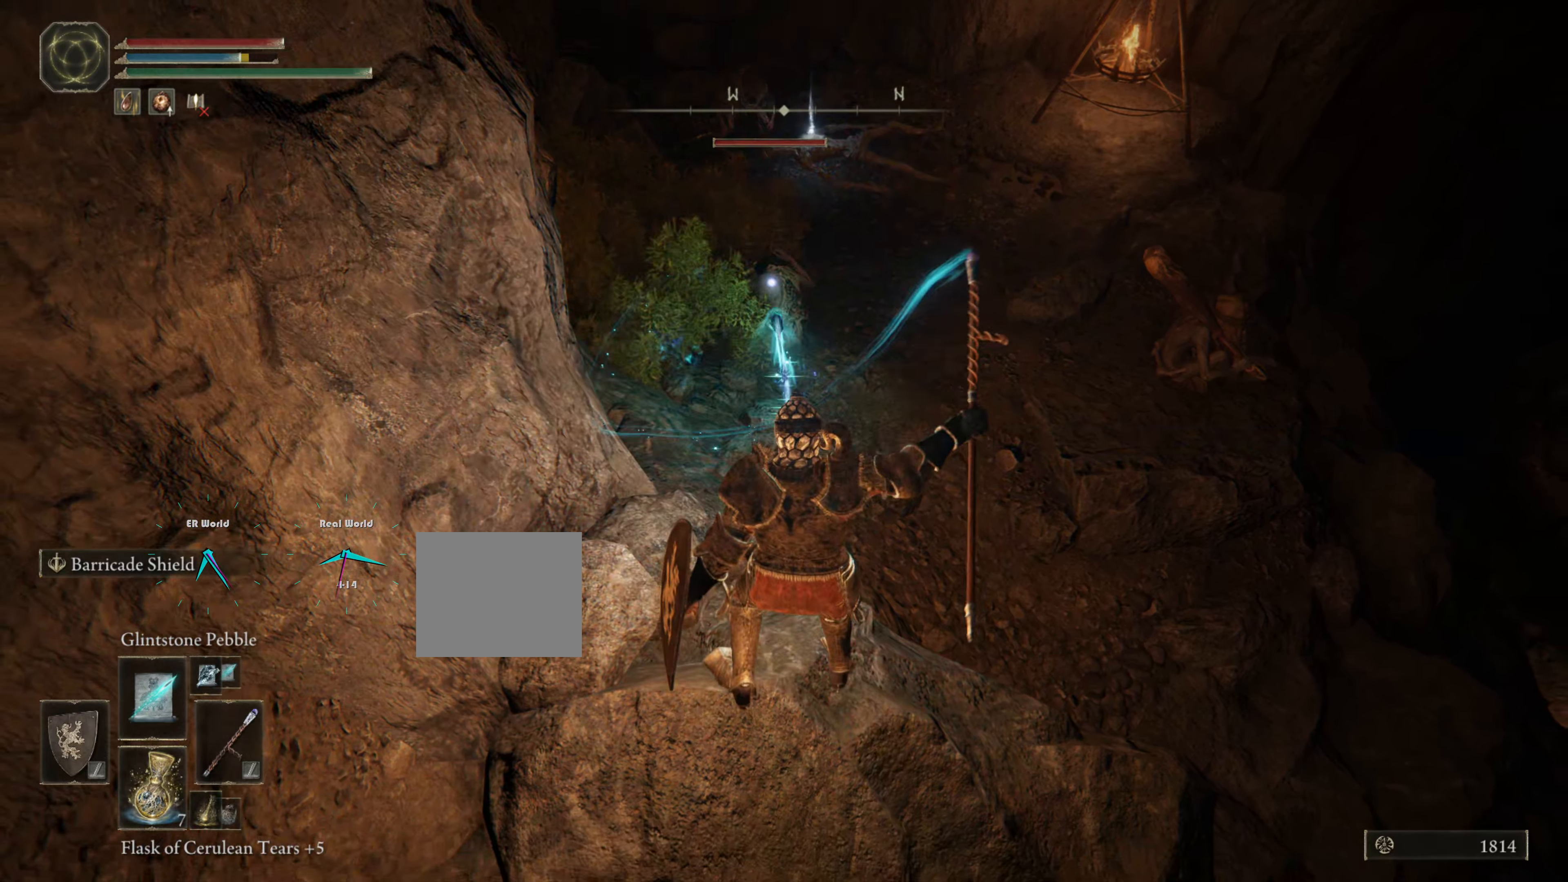
{"buttons": ["L1", "R2"], "left_stick": "center", "right_stick": "center", "events": [[17, "left_stick", "down"], [250, "left_stick", "center"], [500, "R2", "down"]]}
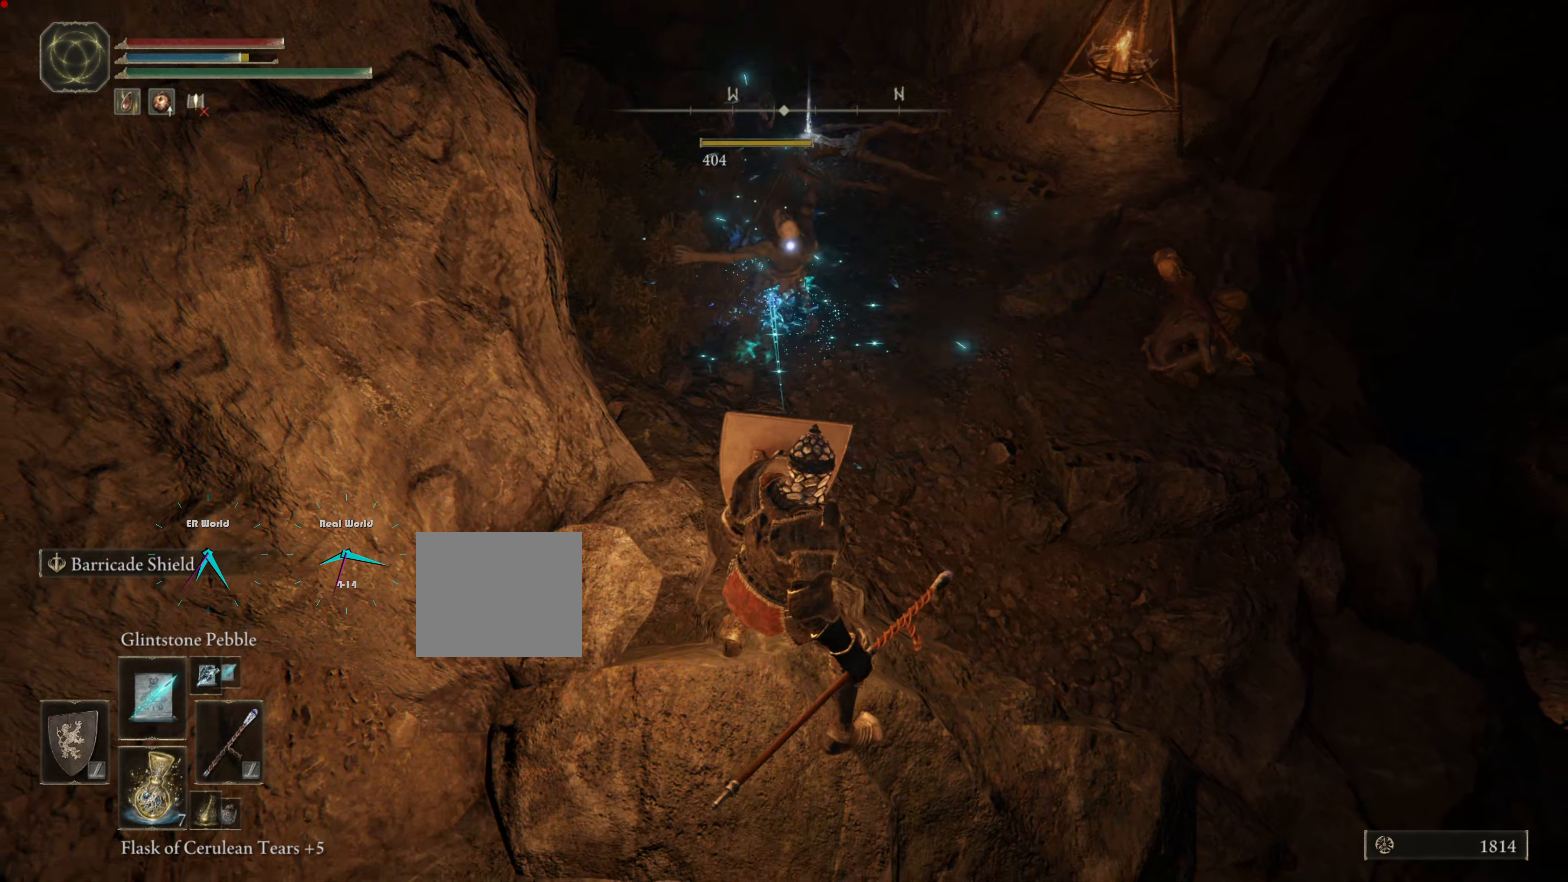
{"buttons": ["L1"], "left_stick": "center", "right_stick": "center", "events": [[217, "R2", "up"]]}
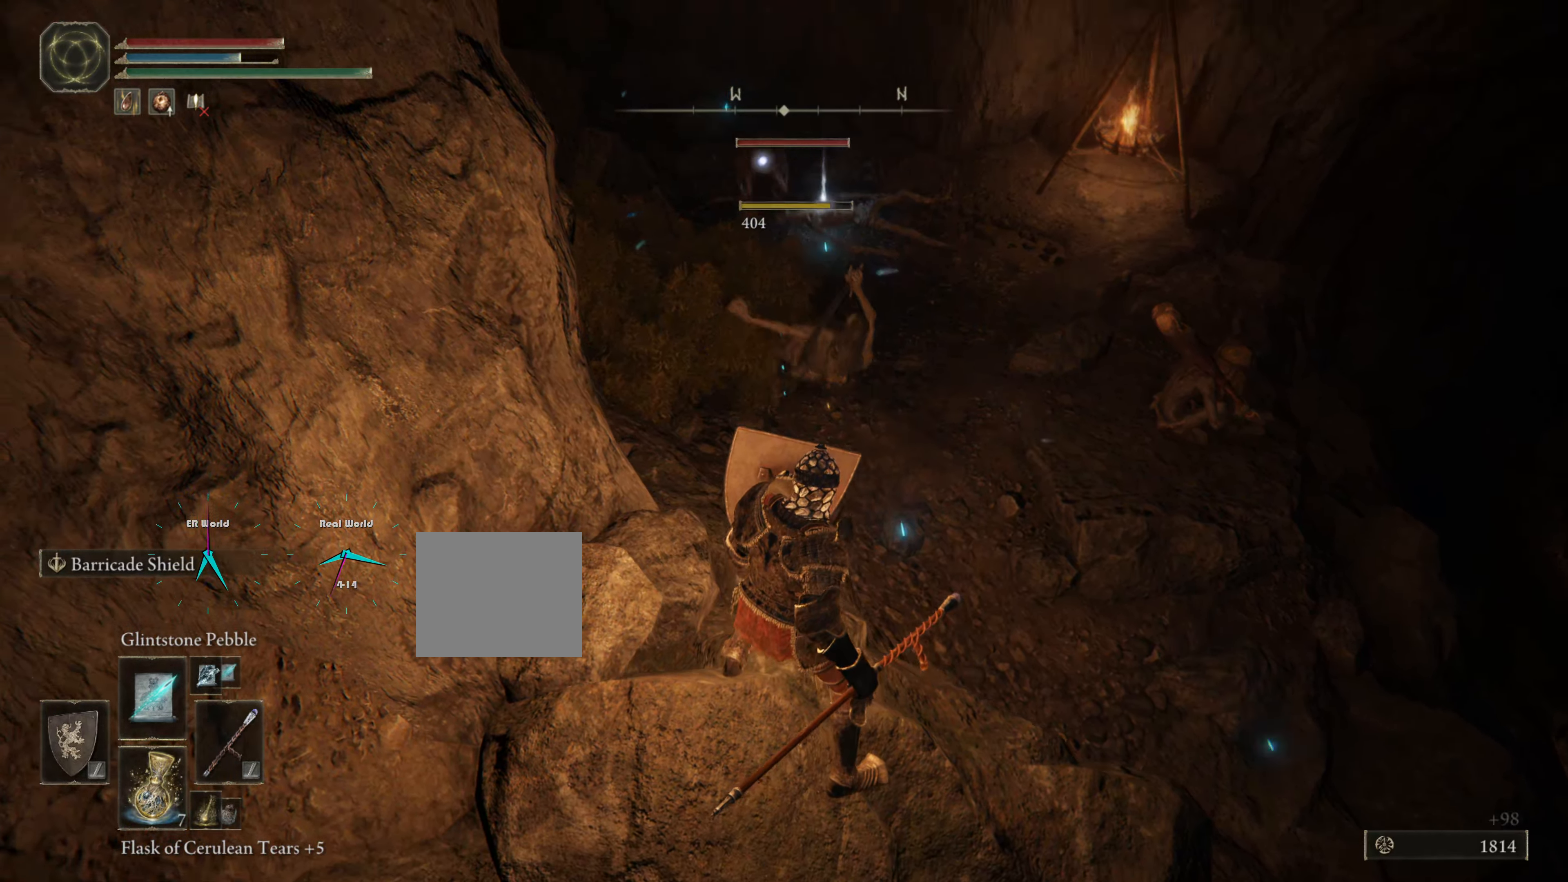
{"buttons": ["L1"], "left_stick": "center", "right_stick": "center", "events": [[83, "R3", "down"], [83, "left_stick", "down"], [250, "R3", "up"], [434, "left_stick", "center"]]}
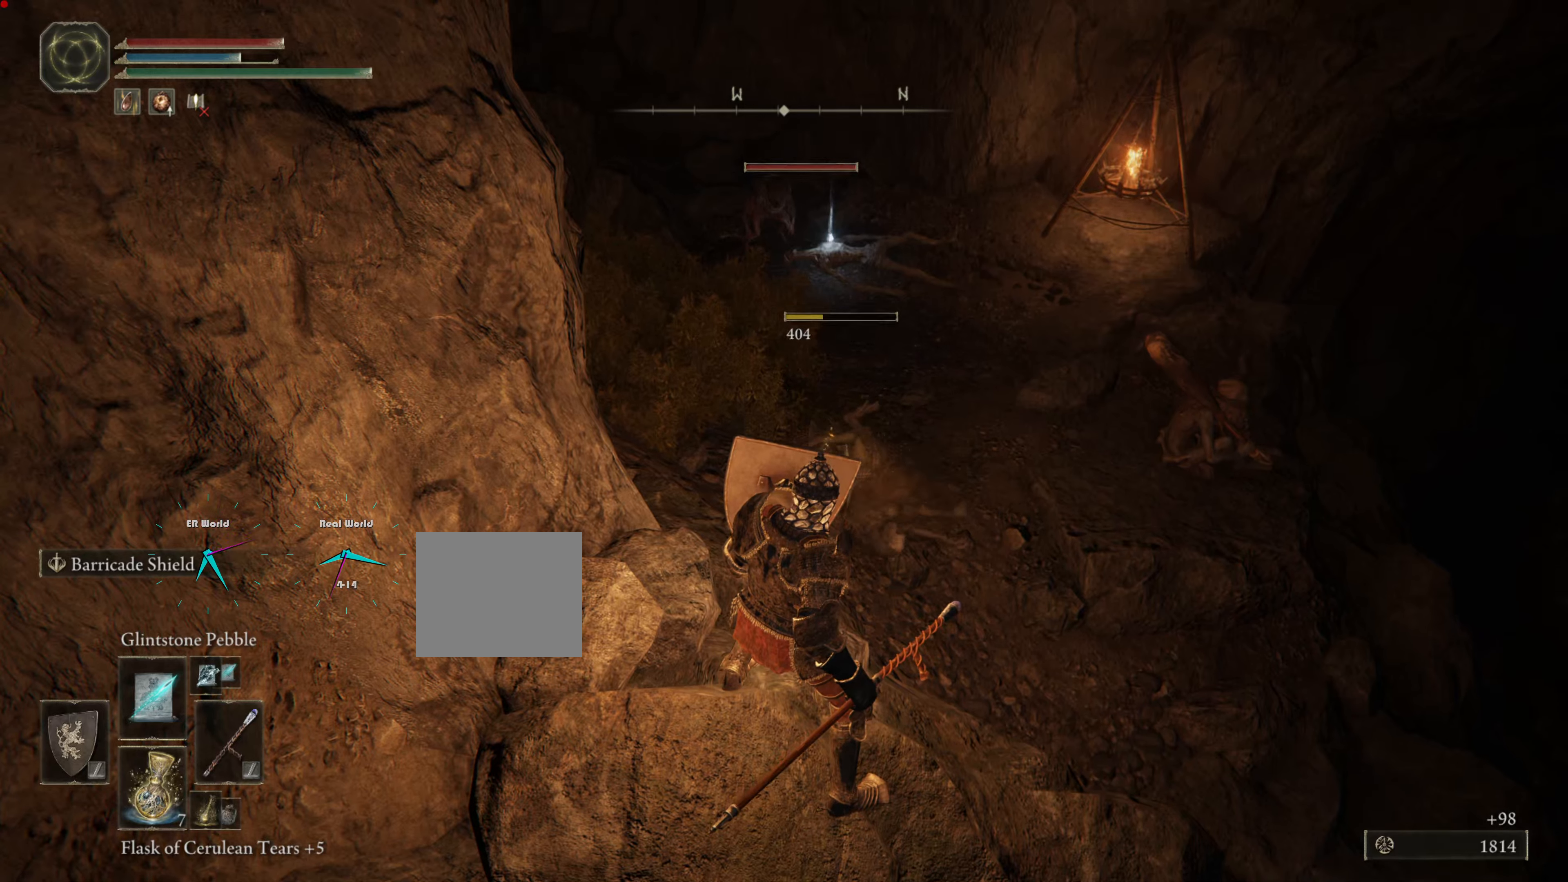
{"buttons": ["L1"], "left_stick": "center", "right_stick": "center", "events": []}
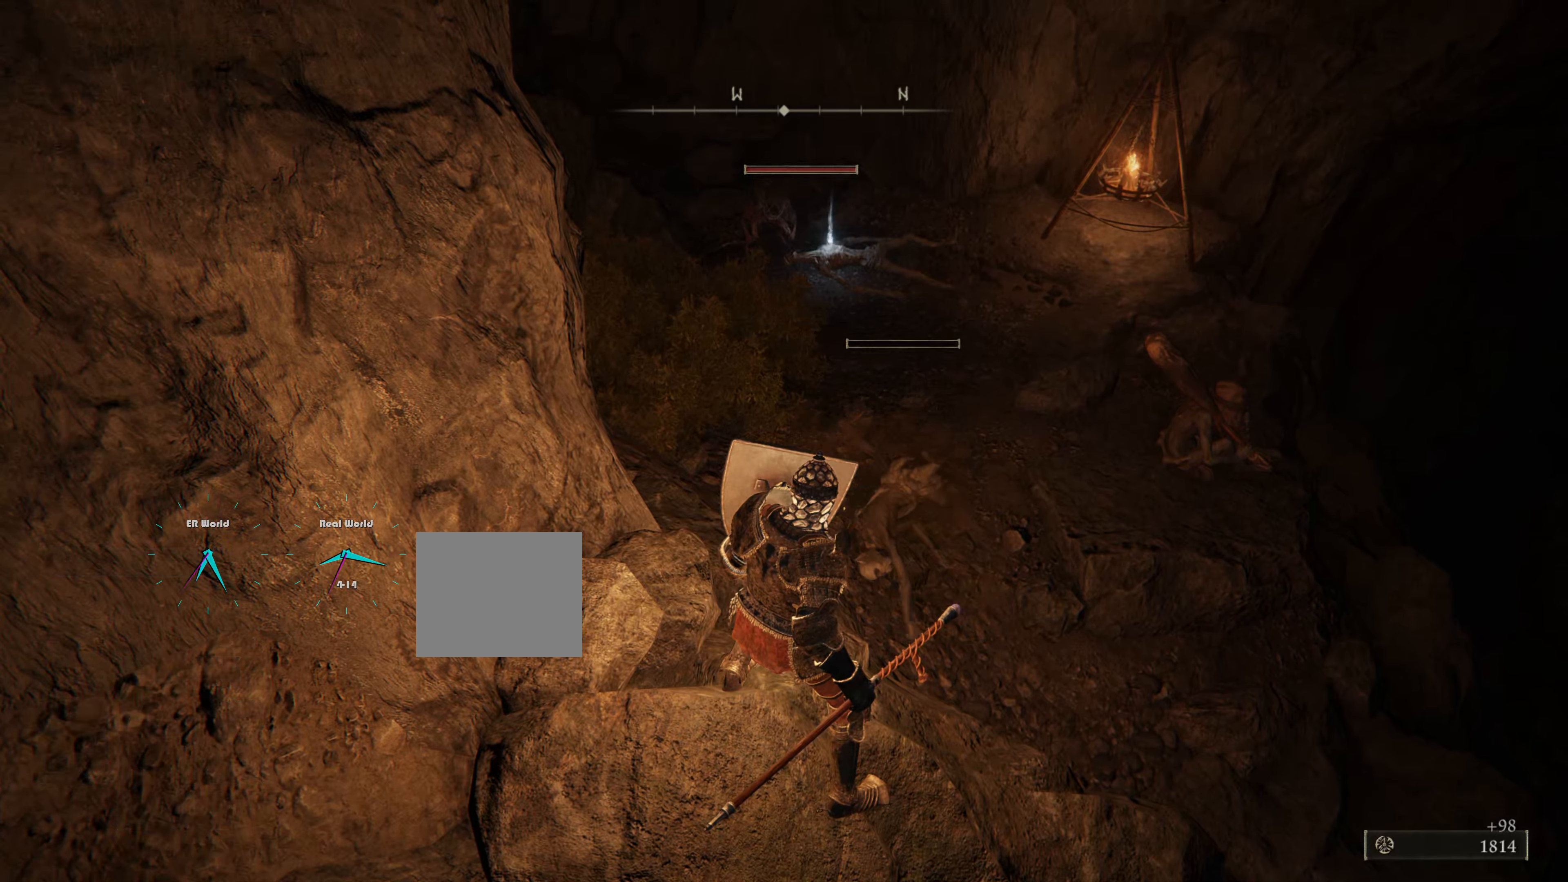
{"buttons": ["L1"], "left_stick": "center", "right_stick": "center", "events": [[234, "R3", "down"], [417, "R3", "up"]]}
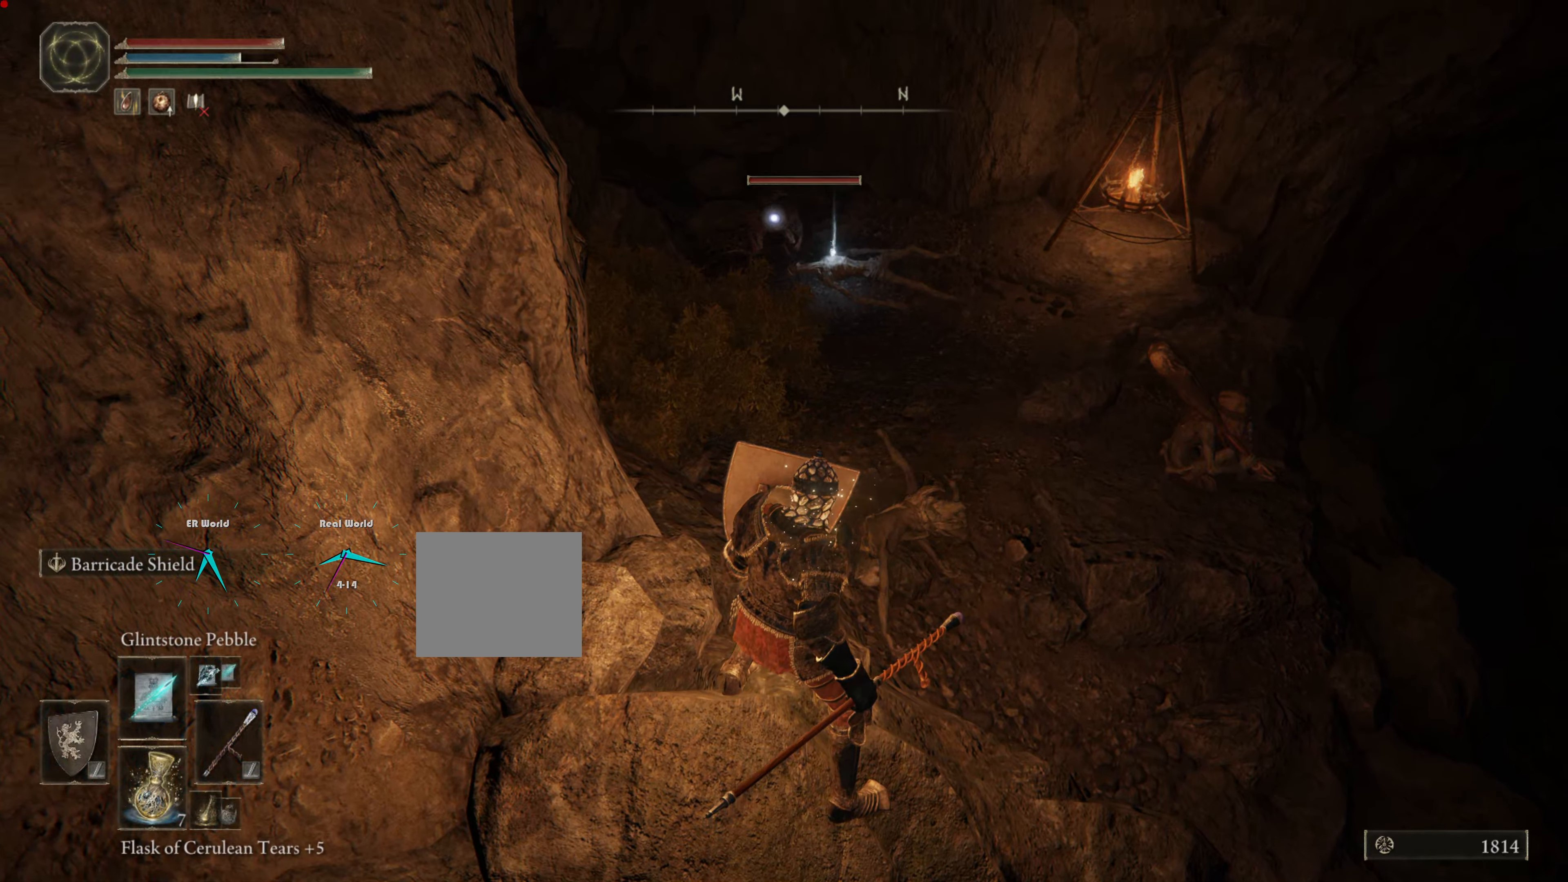
{"buttons": ["L1"], "left_stick": "center", "right_stick": "center", "events": []}
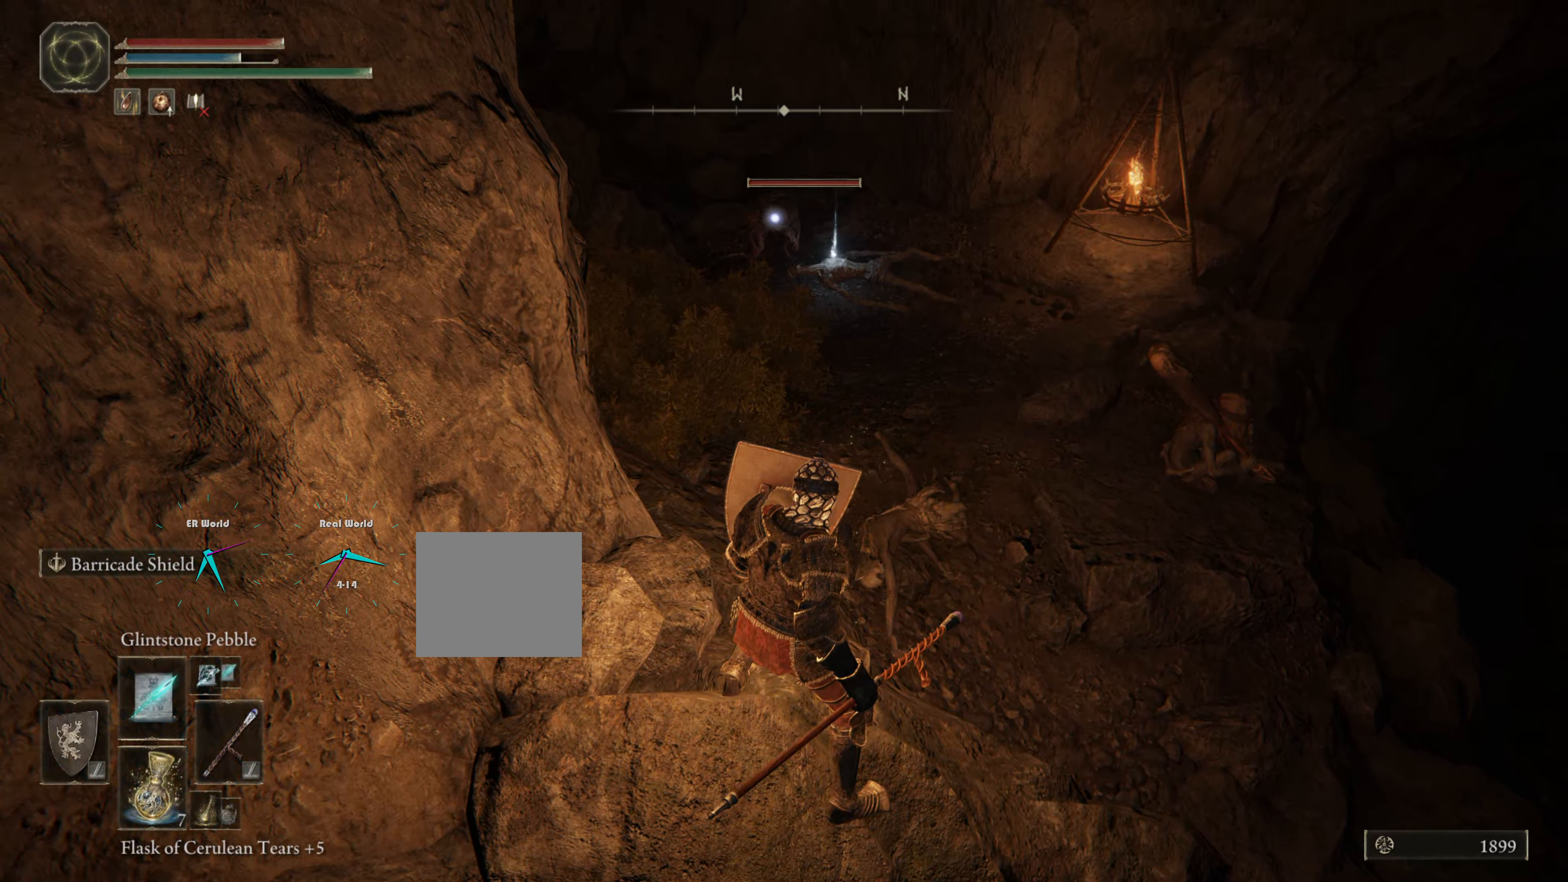
{"buttons": ["L1"], "left_stick": "center", "right_stick": "center", "events": [[34, "R1", "down"], [117, "R1", "up"]]}
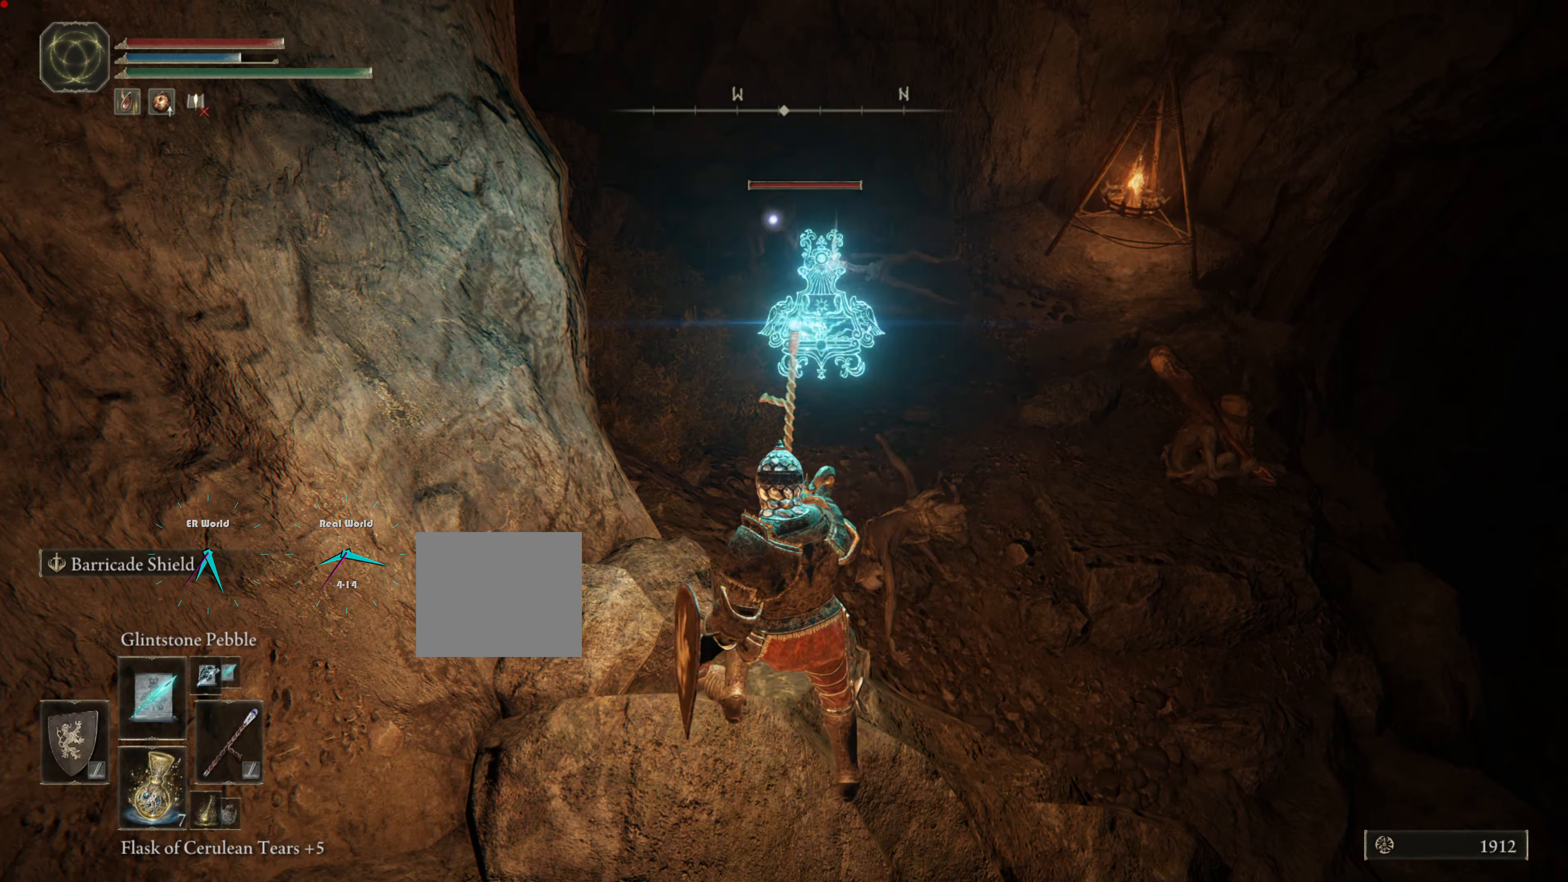
{"buttons": ["L1"], "left_stick": "center", "right_stick": "center", "events": []}
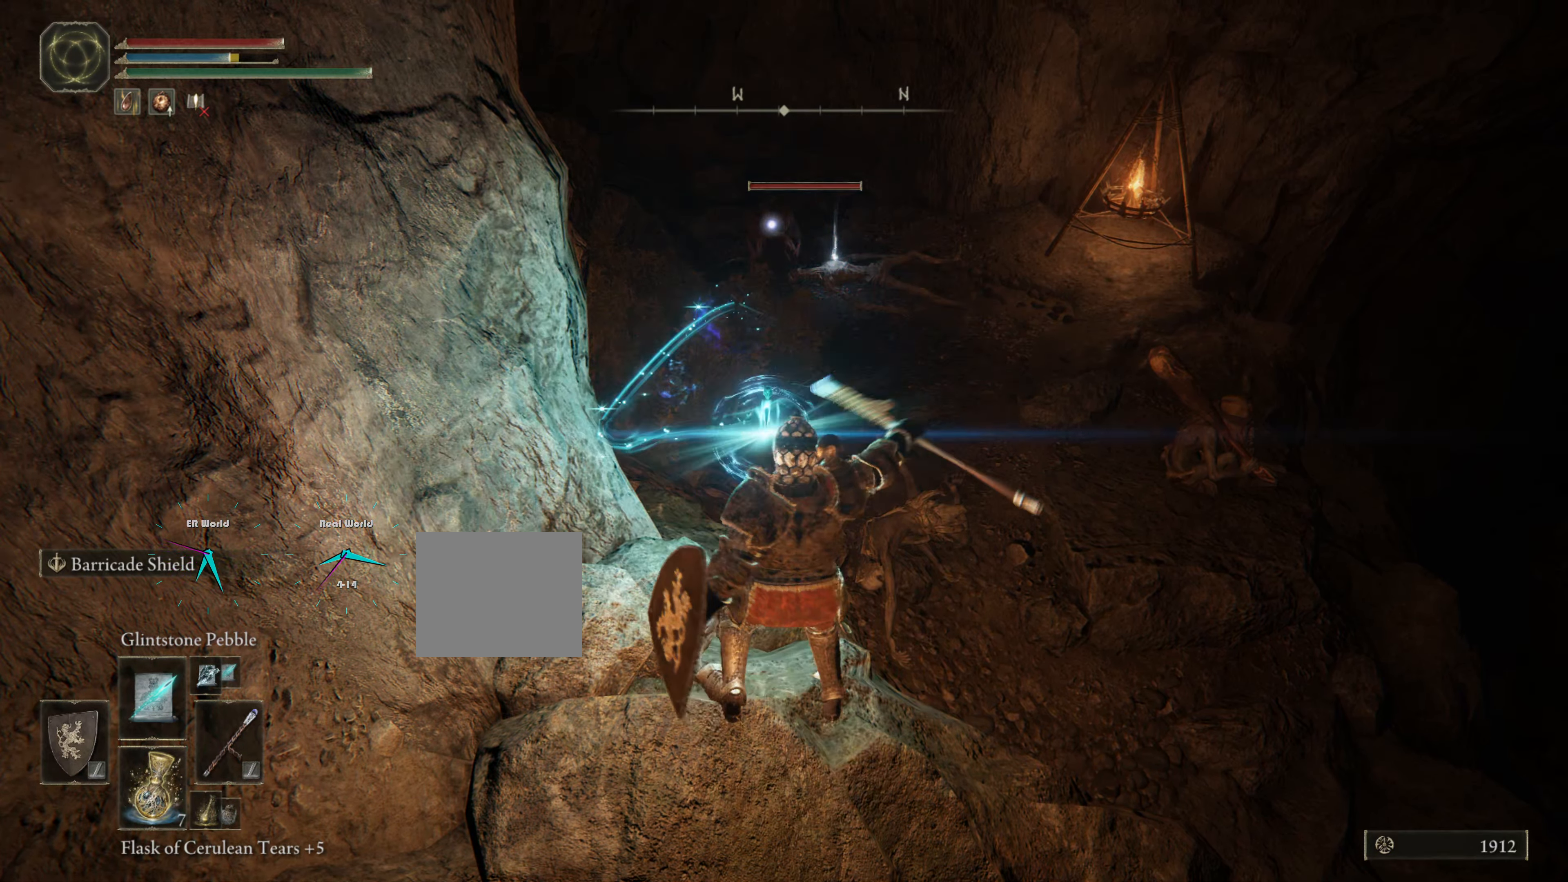
{"buttons": ["L1"], "left_stick": "center", "right_stick": "center", "events": []}
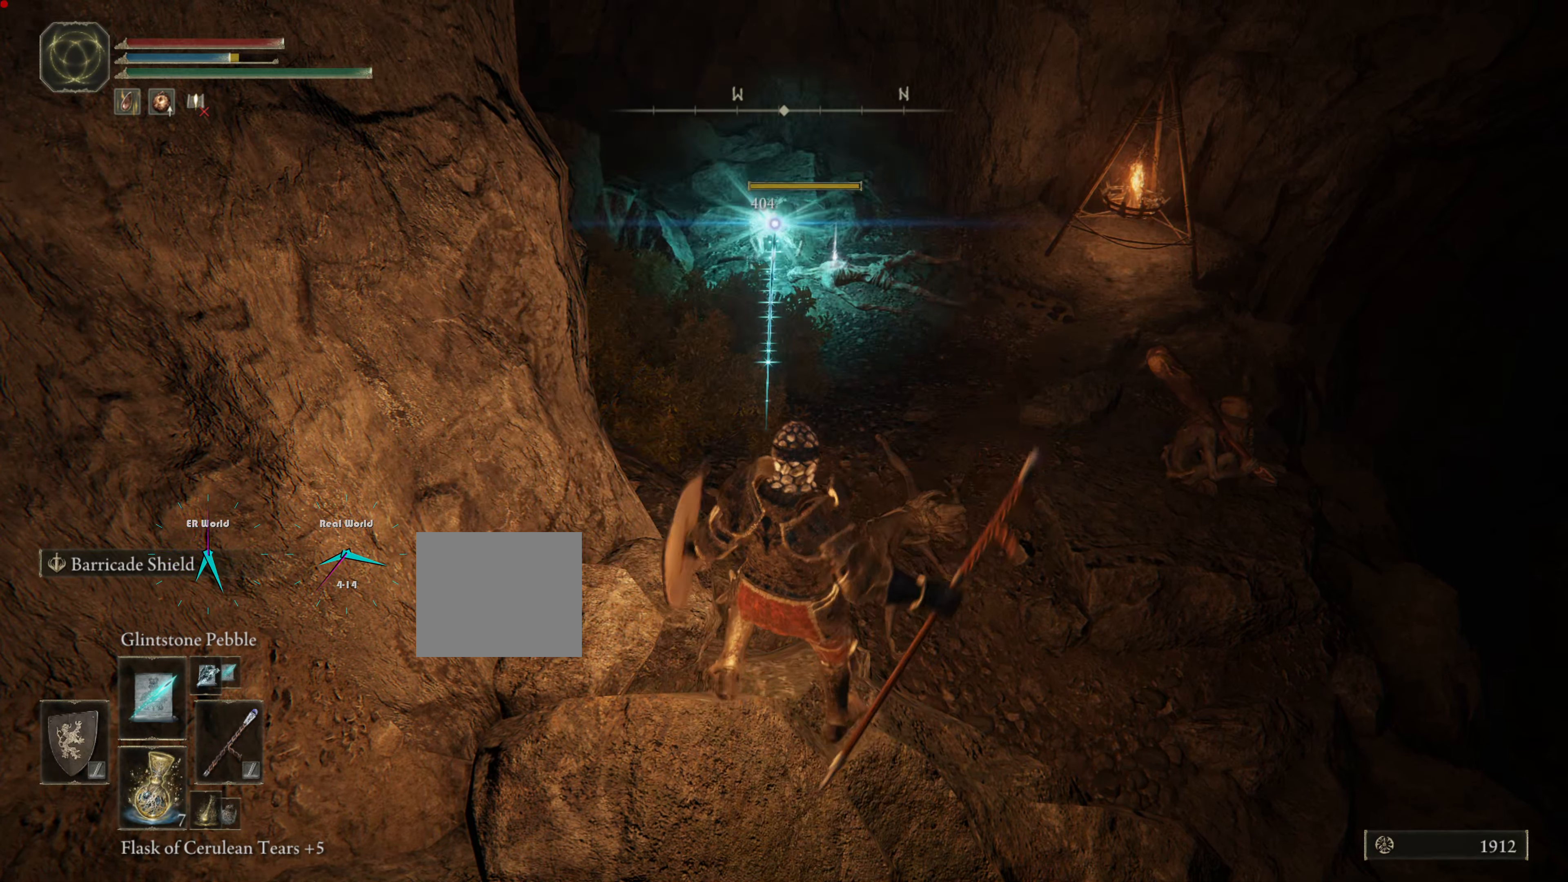
{"buttons": ["L1"], "left_stick": "center", "right_stick": "center", "events": []}
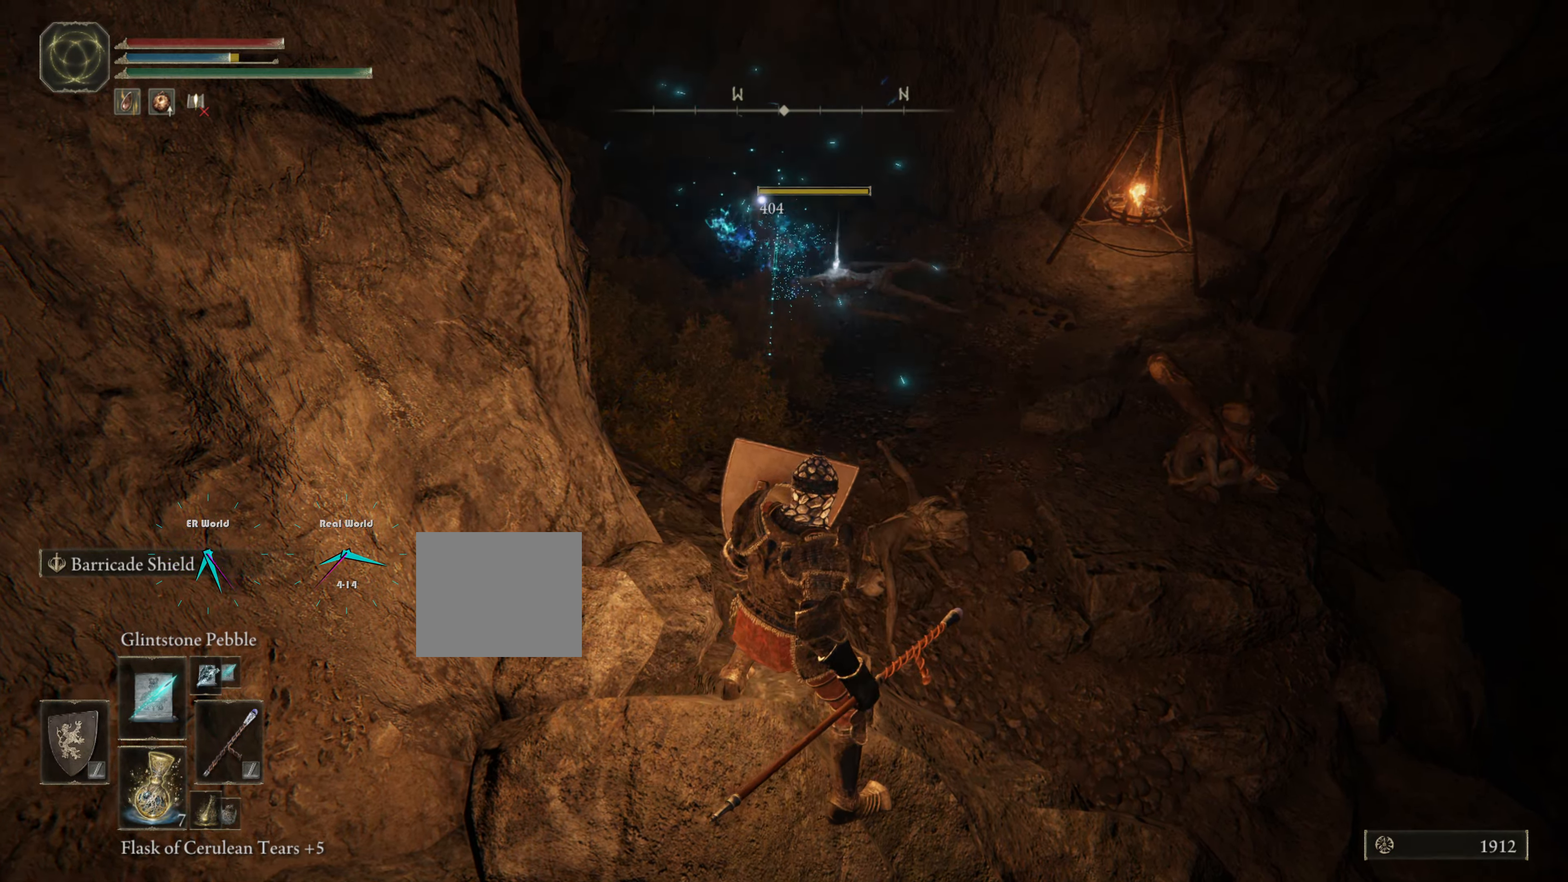
{"buttons": ["L1"], "left_stick": "center", "right_stick": "center", "events": []}
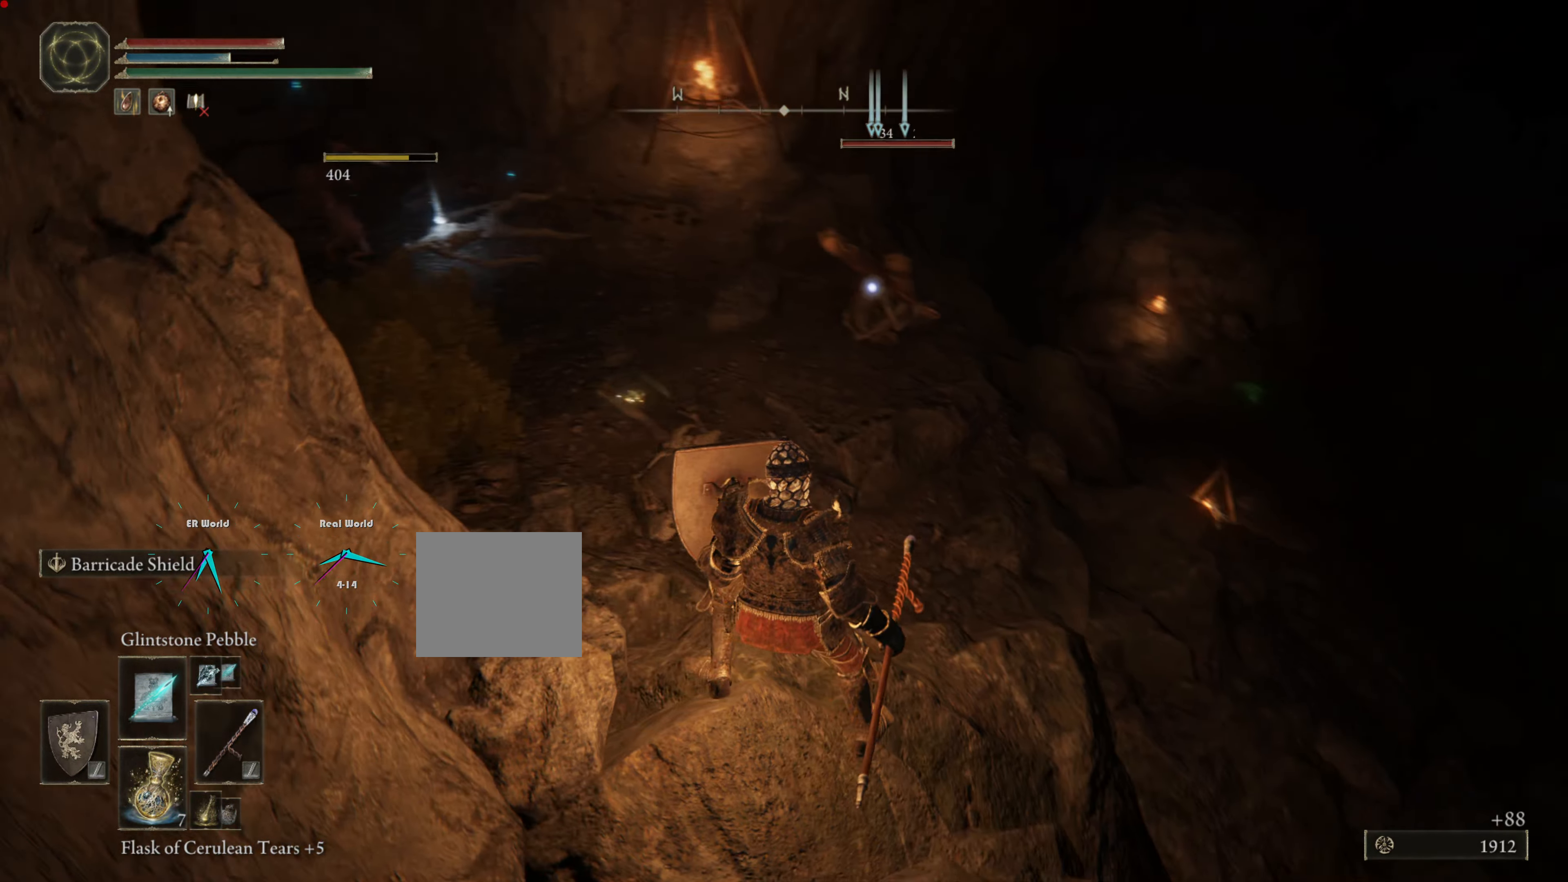
{"buttons": ["L1"], "left_stick": "center", "right_stick": "center", "events": [[367, "R1", "down"], [450, "R1", "up"]]}
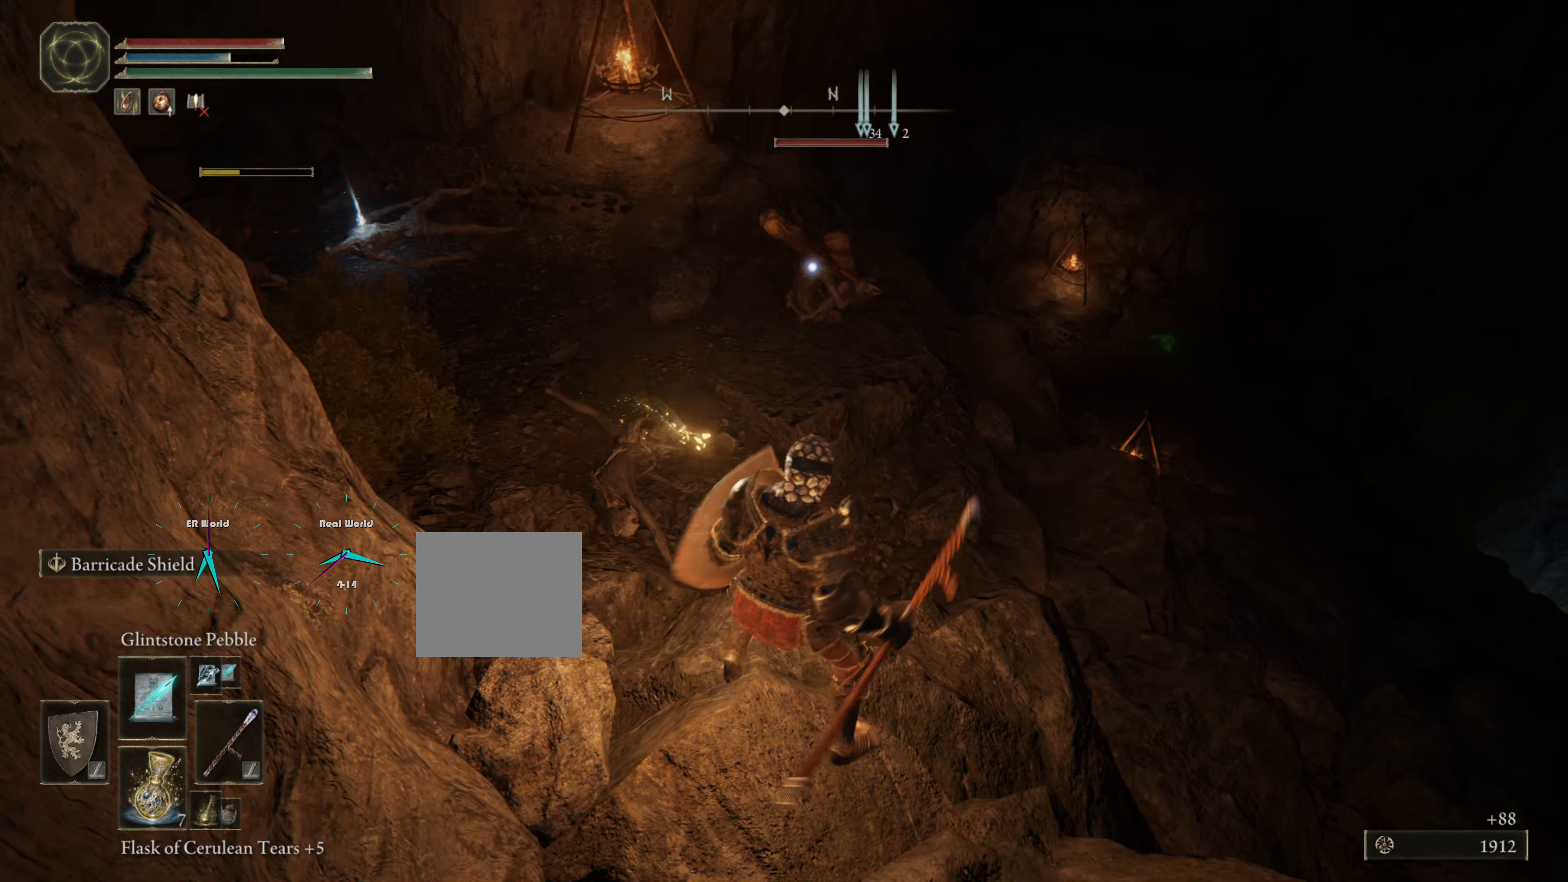
{"buttons": ["L1"], "left_stick": "center", "right_stick": "center", "events": []}
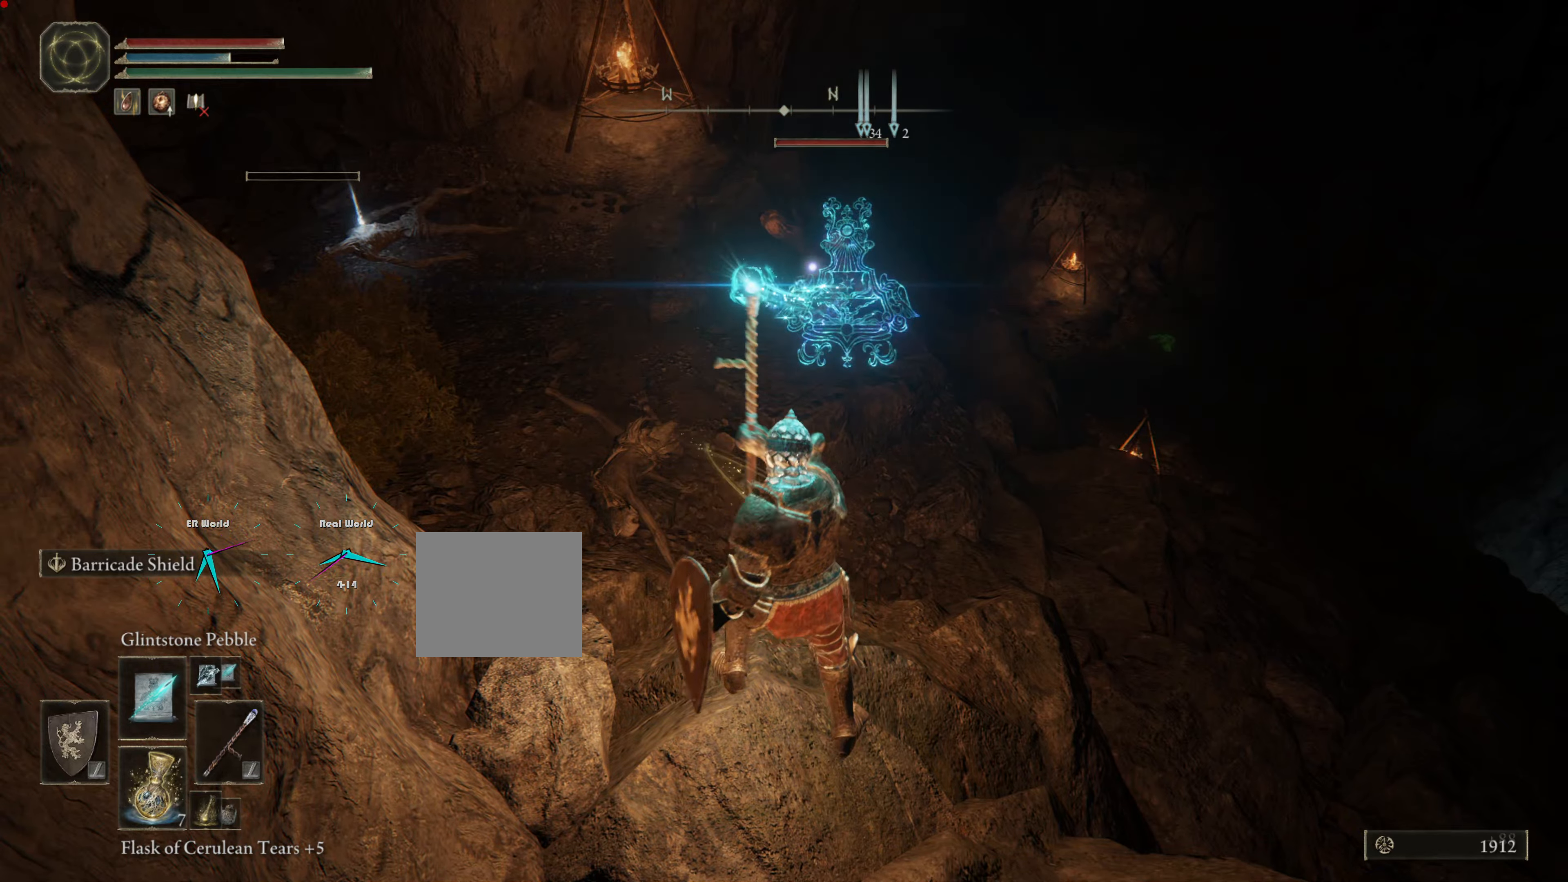
{"buttons": ["L1"], "left_stick": "center", "right_stick": "center", "events": []}
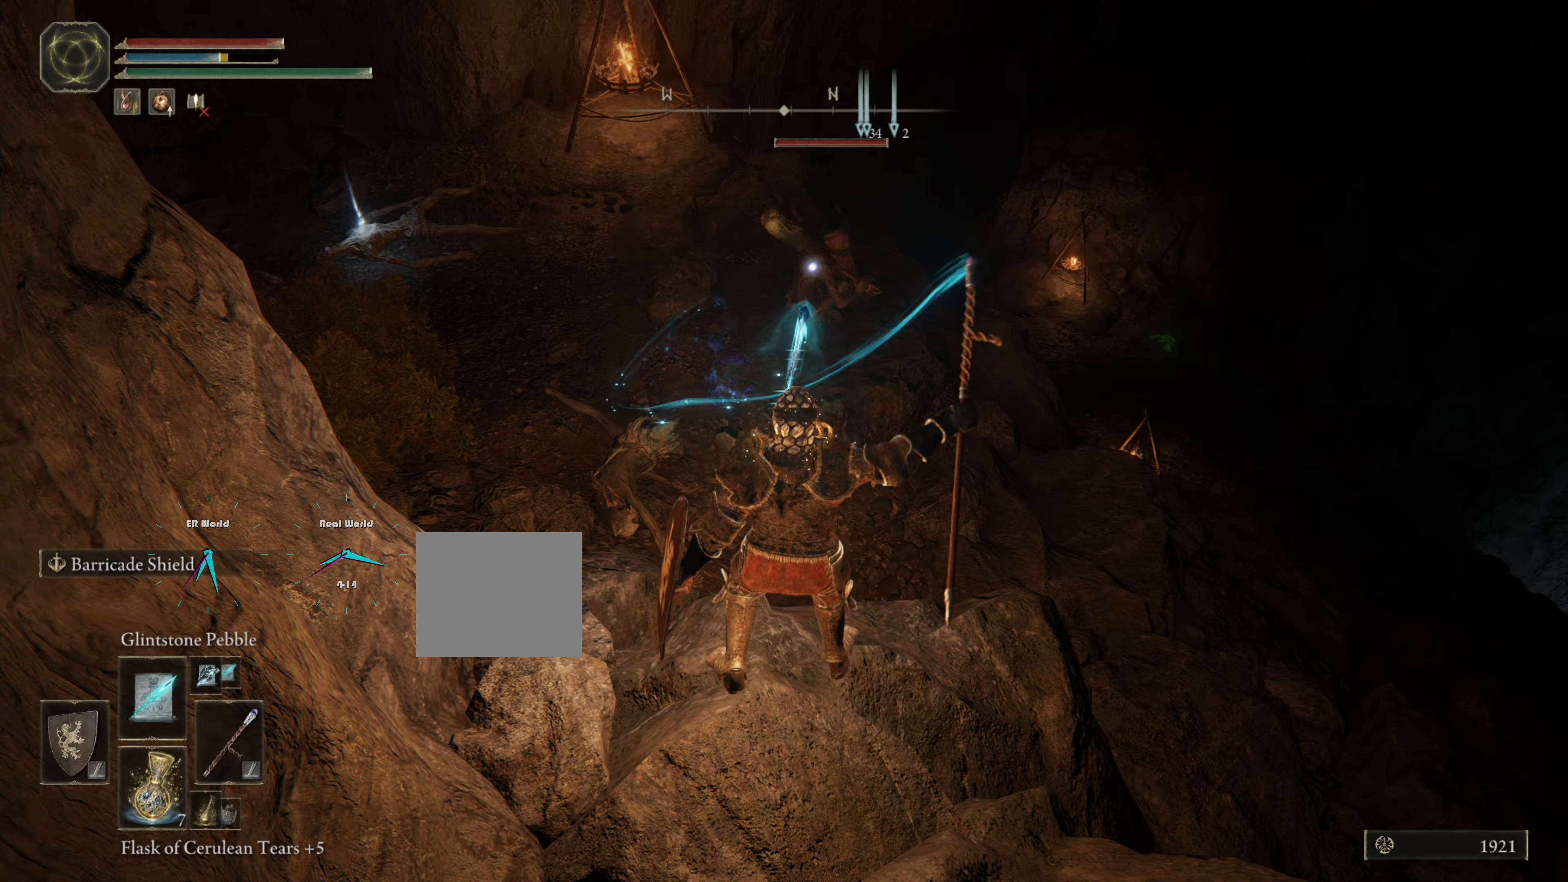
{"buttons": ["L1"], "left_stick": "center", "right_stick": "center", "events": []}
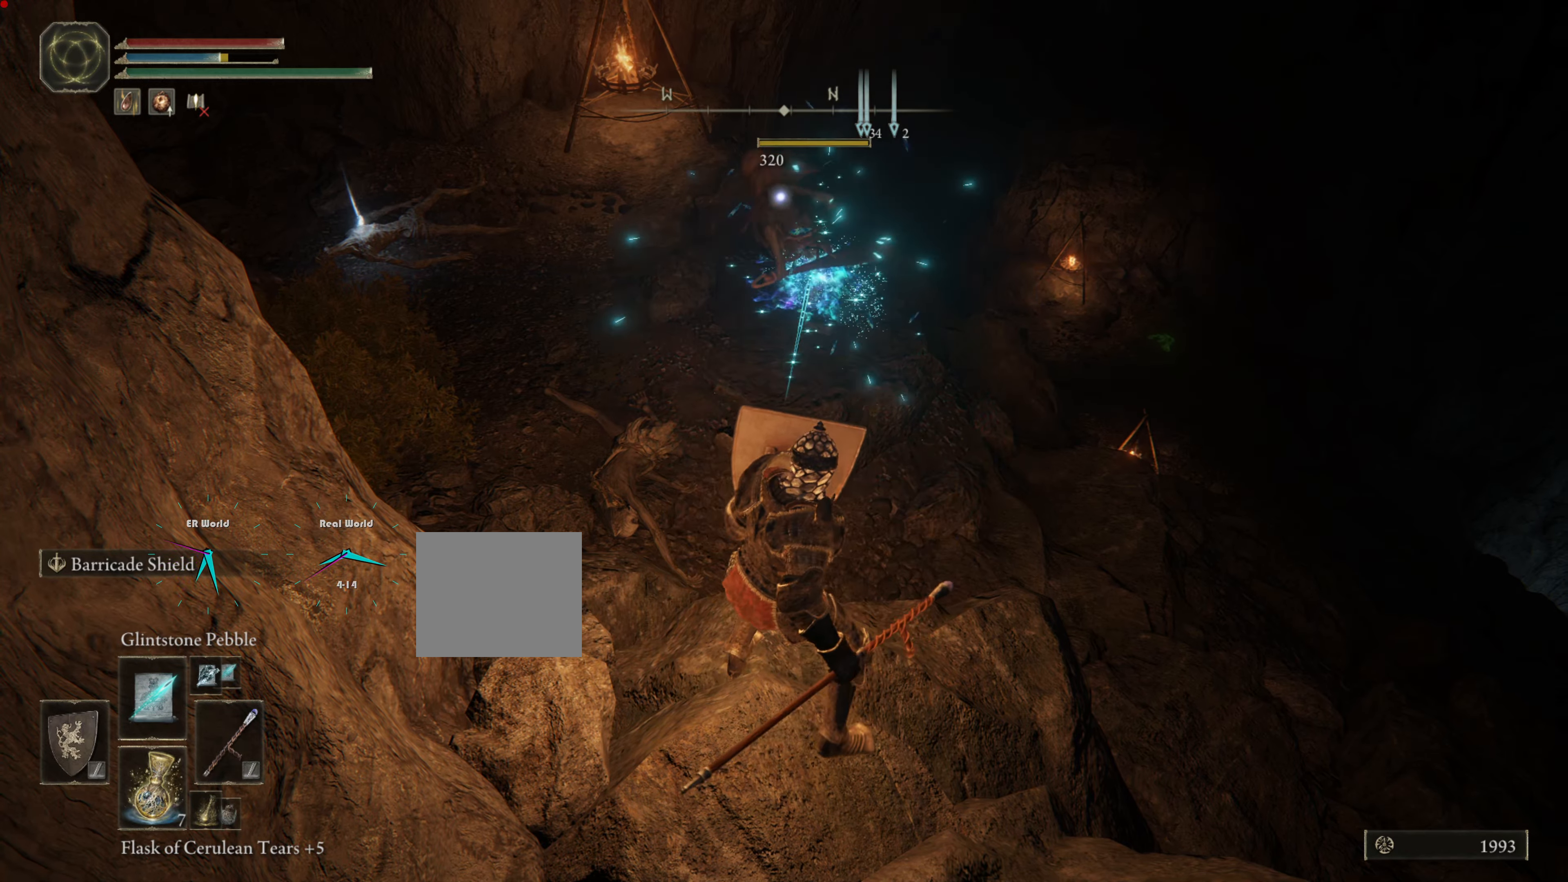
{"buttons": ["L1"], "left_stick": "up", "right_stick": "center", "events": [[183, "left_stick", "up"]]}